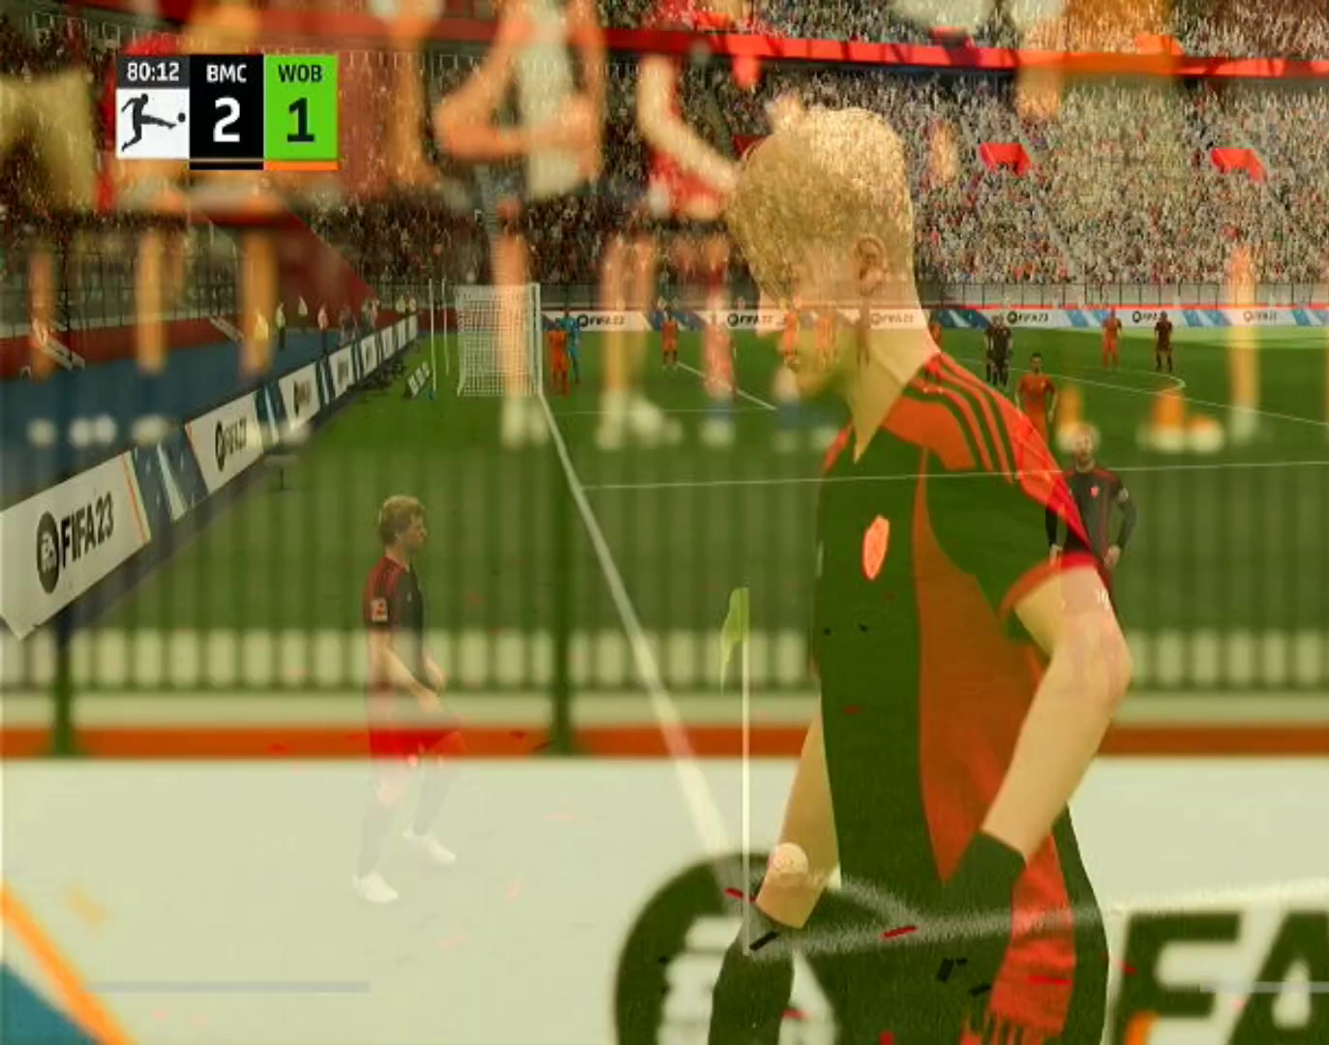
Gameplay with a controller (PlayStation layout); each line is a JSON object with the inputs held at the frame after it. "events" lists button and stick changes between this image and that frame as [ms after this image, input, new state], when the widget could be followed in between. Not read: L1 L3 R2 R3.
{"buttons": [], "left_stick": "center", "right_stick": "center", "events": []}
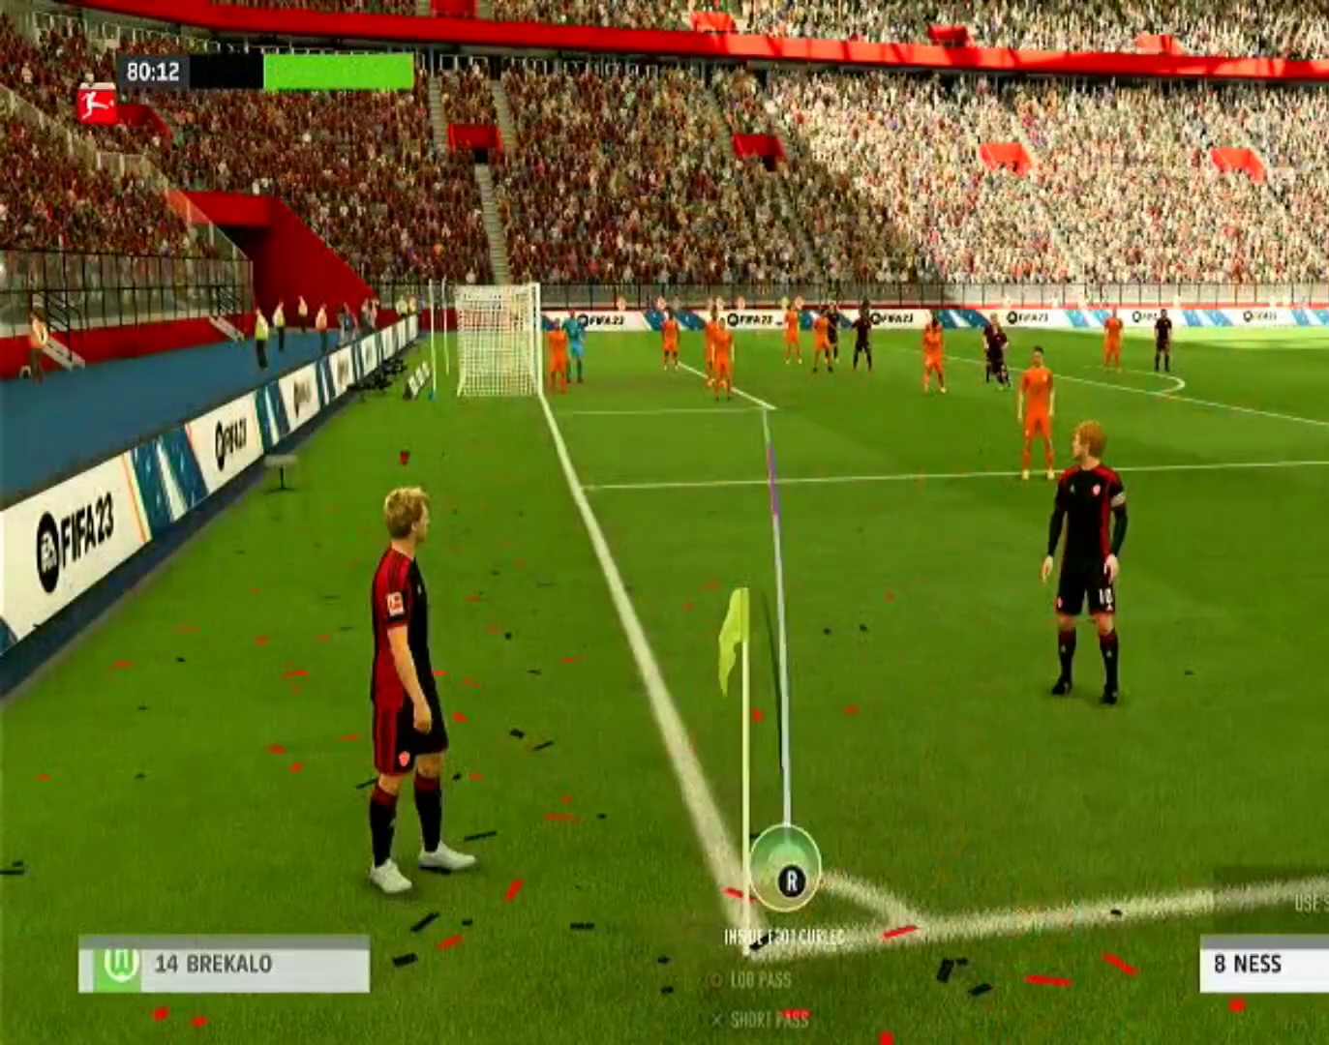
{"buttons": [], "left_stick": "center", "right_stick": "center", "events": []}
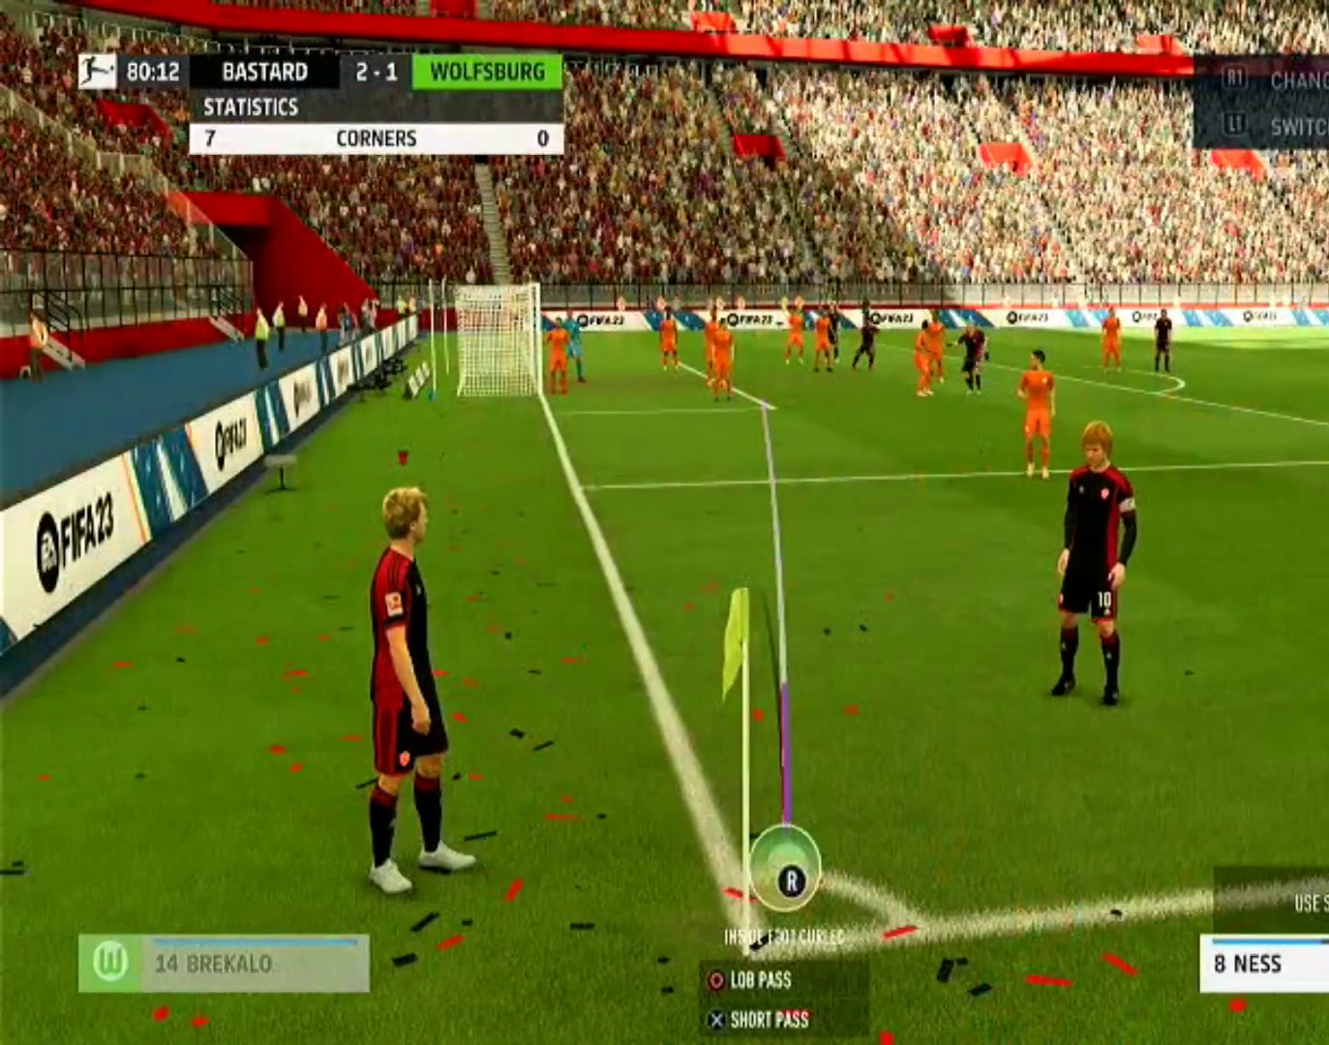
{"buttons": [], "left_stick": "center", "right_stick": "center", "events": [[67, "CROSS", "down"], [133, "CROSS", "up"]]}
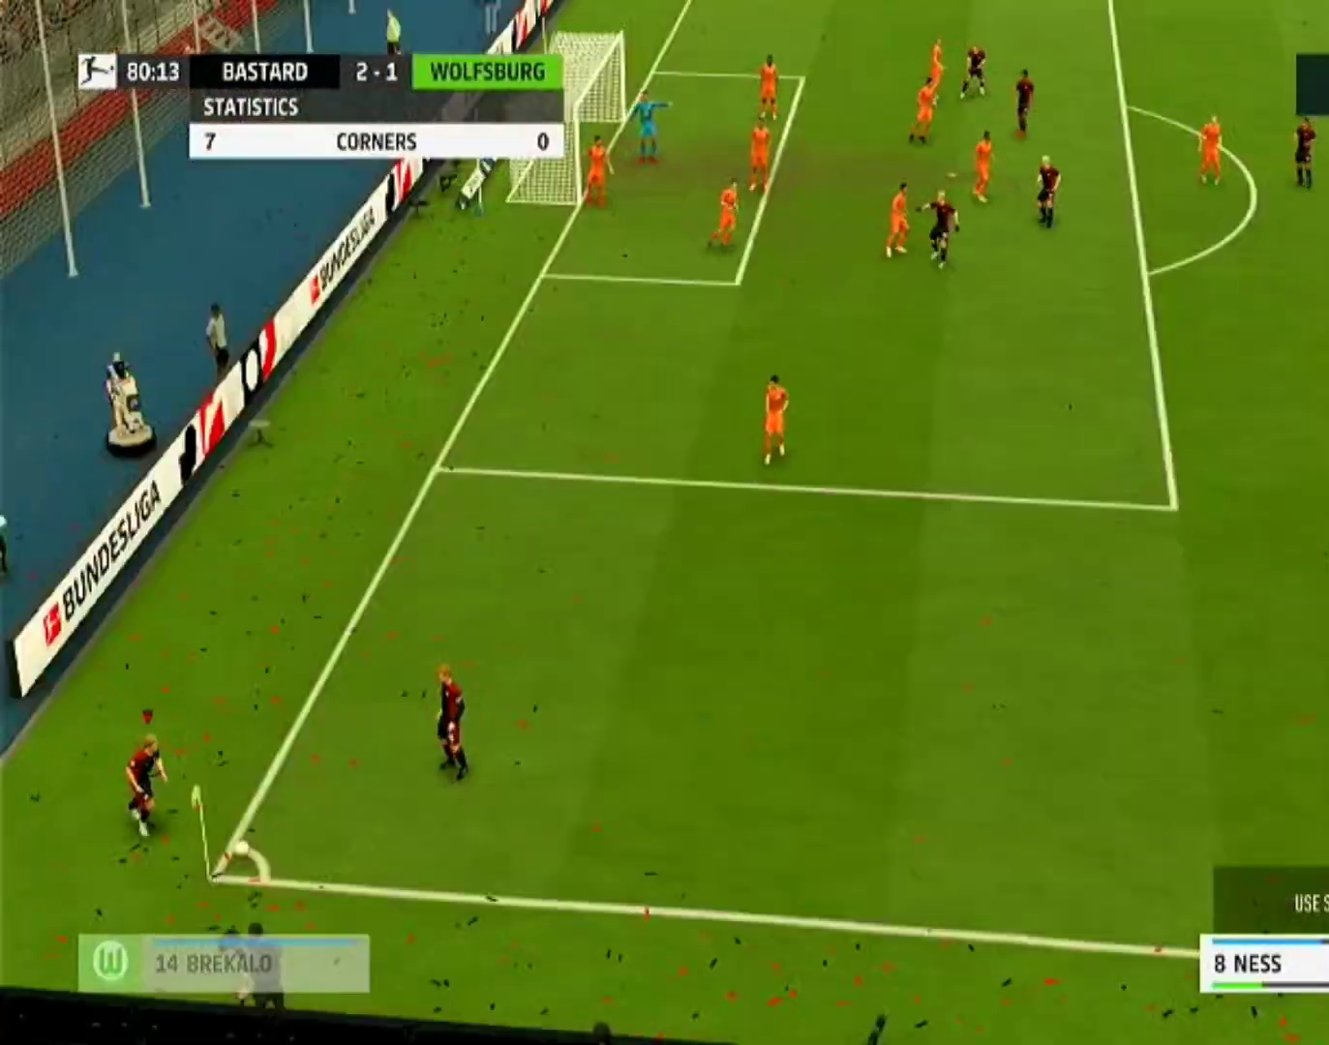
{"buttons": [], "left_stick": "center", "right_stick": "center", "events": []}
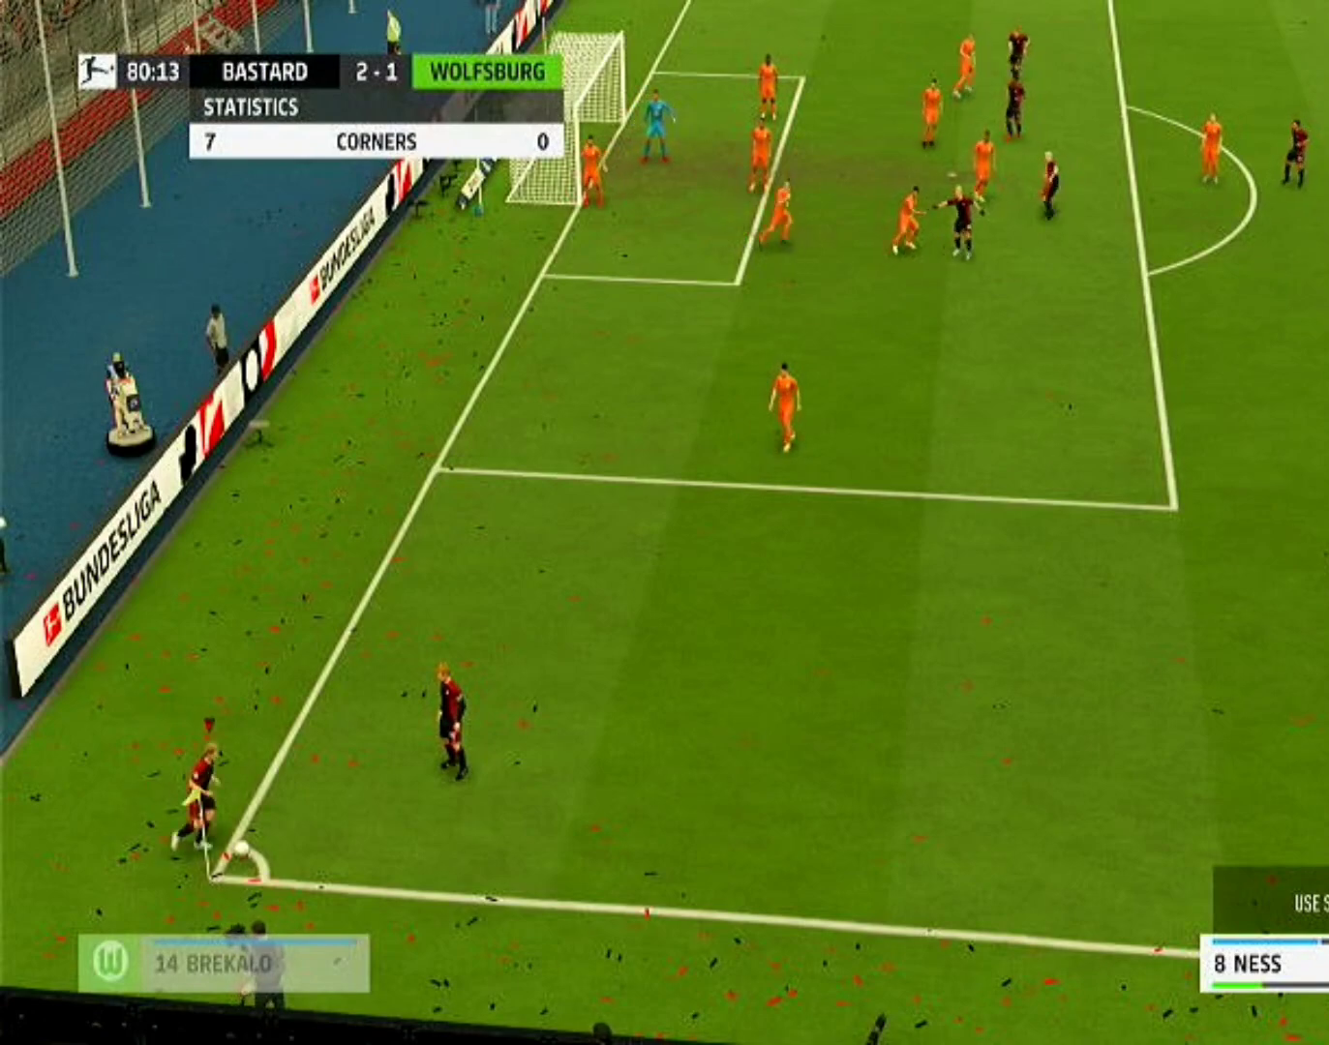
{"buttons": [], "left_stick": "up", "right_stick": "center", "events": [[367, "left_stick", "up"]]}
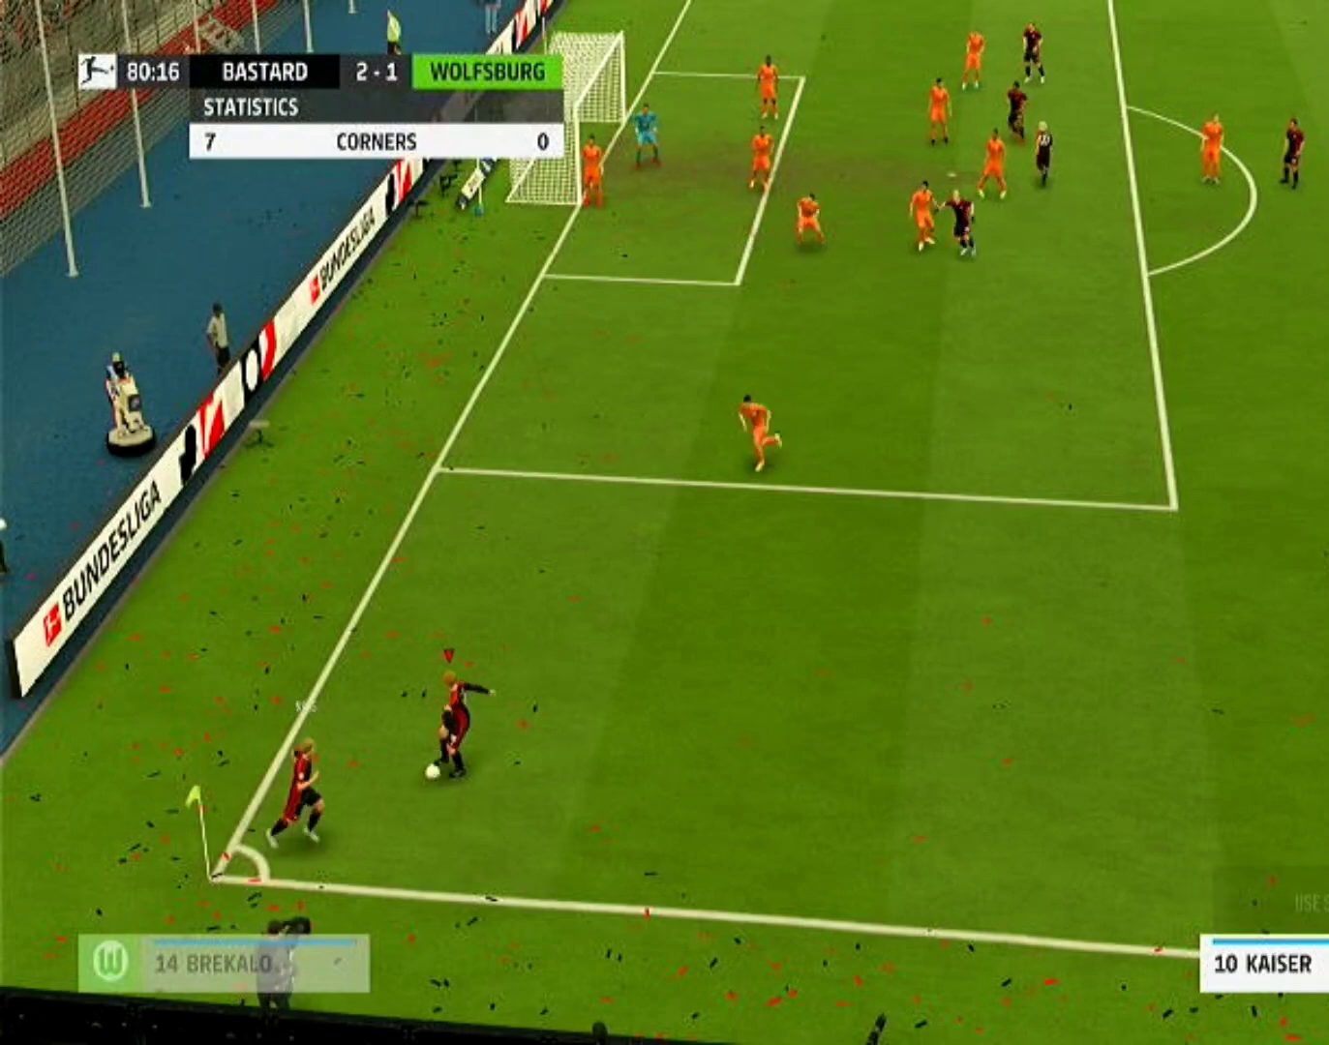
{"buttons": [], "left_stick": "up", "right_stick": "center", "events": []}
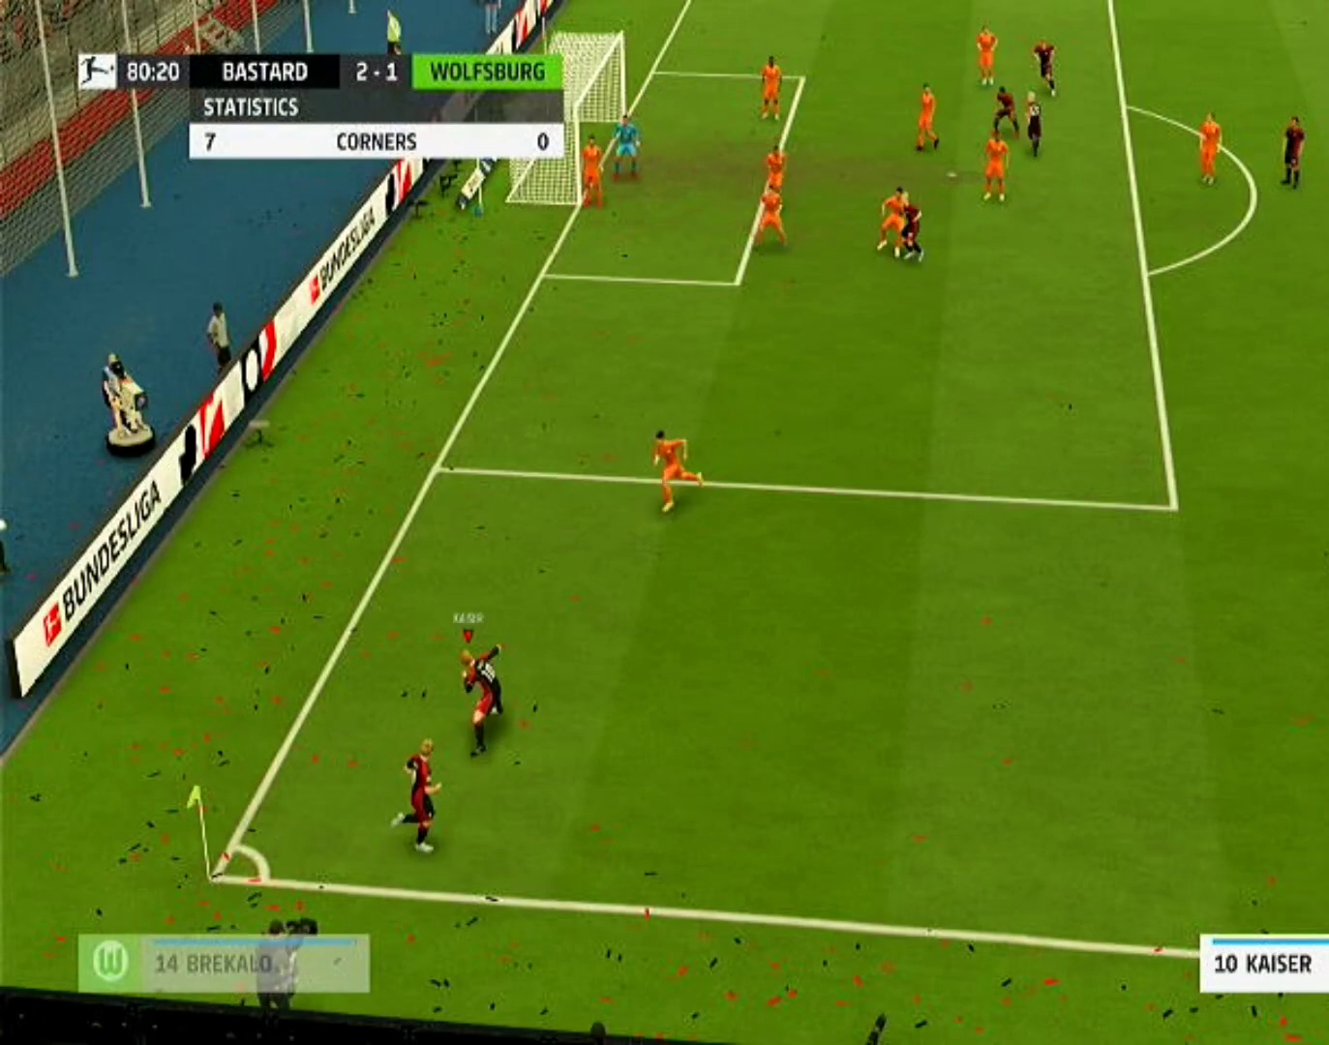
{"buttons": [], "left_stick": "up-right", "right_stick": "down-left", "events": [[100, "left_stick", "up-right"], [367, "right_stick", "up-right"], [500, "right_stick", "down-left"]]}
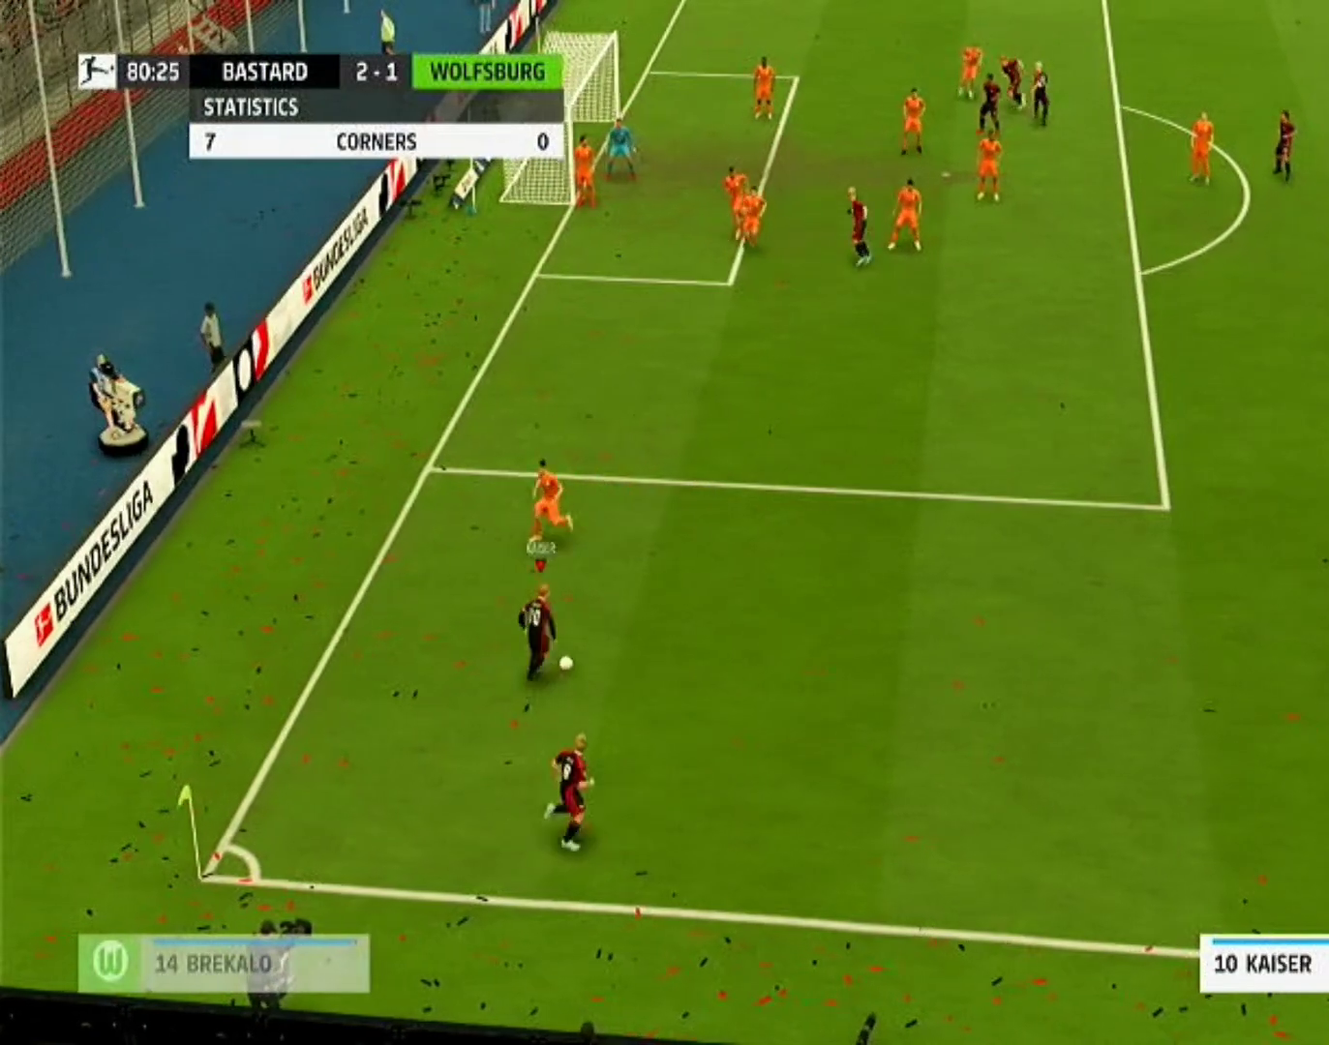
{"buttons": [], "left_stick": "up-right", "right_stick": "center", "events": [[100, "right_stick", "center"]]}
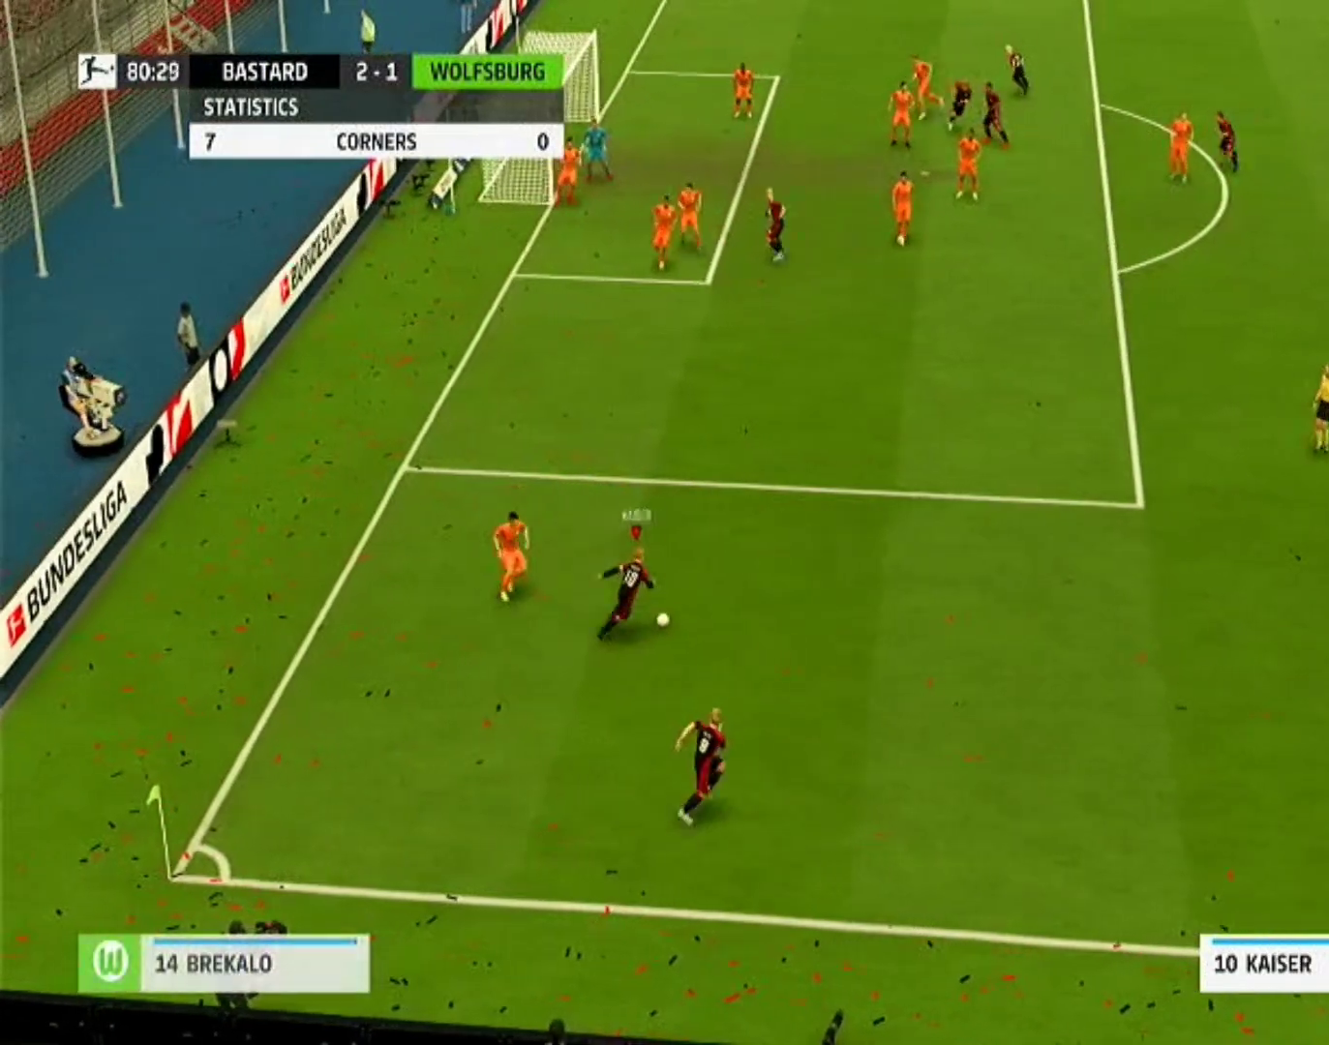
{"buttons": ["R1"], "left_stick": "up-right", "right_stick": "center", "events": [[67, "R1", "down"]]}
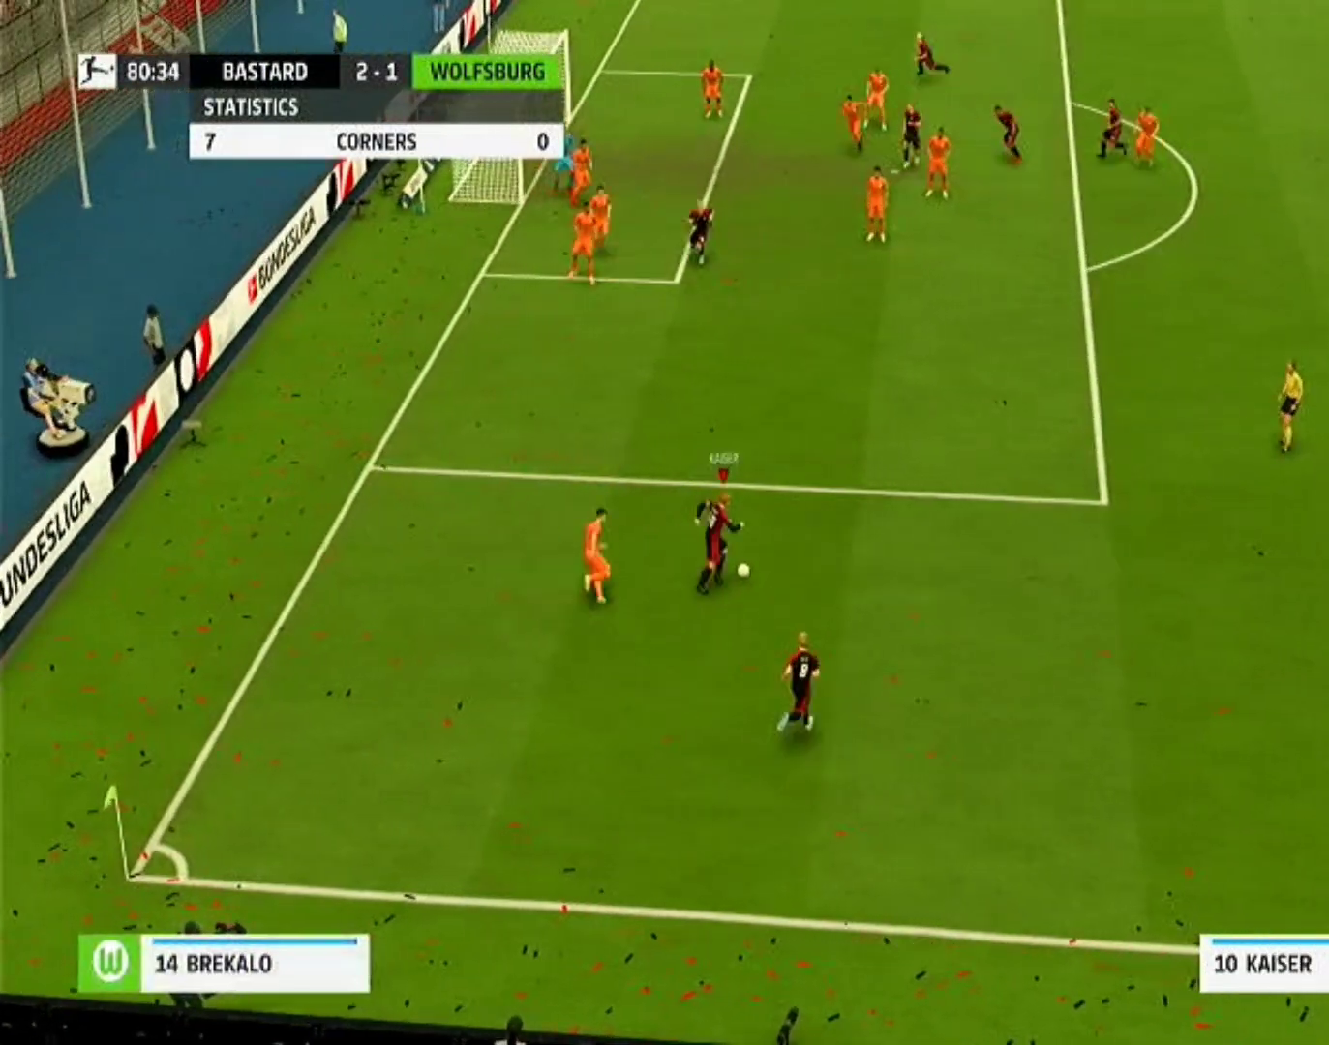
{"buttons": ["R1"], "left_stick": "up-right", "right_stick": "center", "events": []}
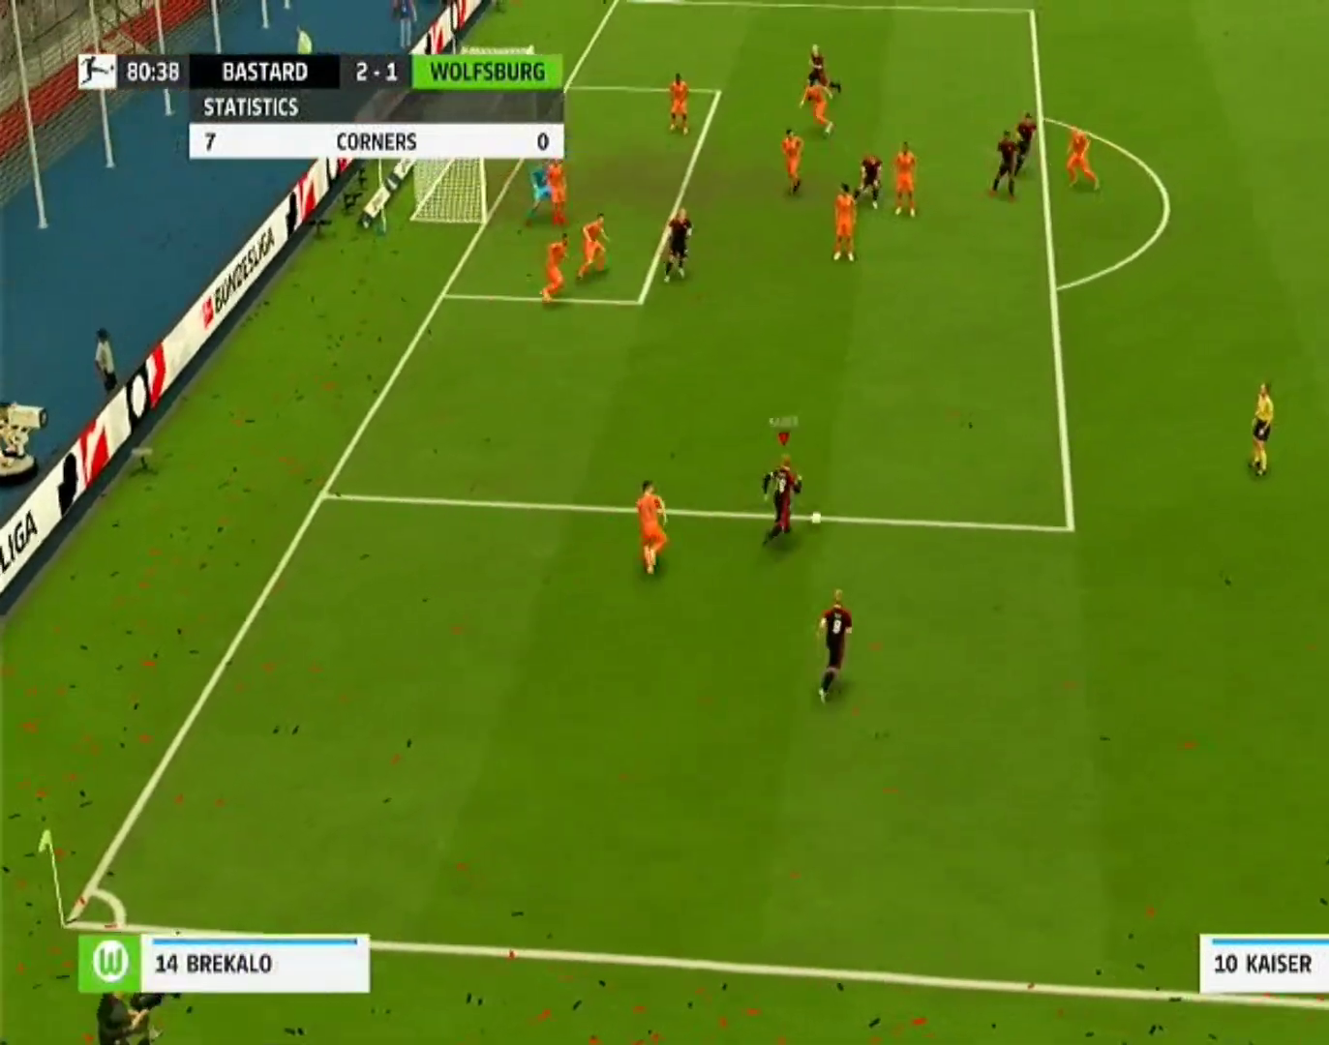
{"buttons": ["R1"], "left_stick": "up", "right_stick": "center", "events": [[267, "left_stick", "up"]]}
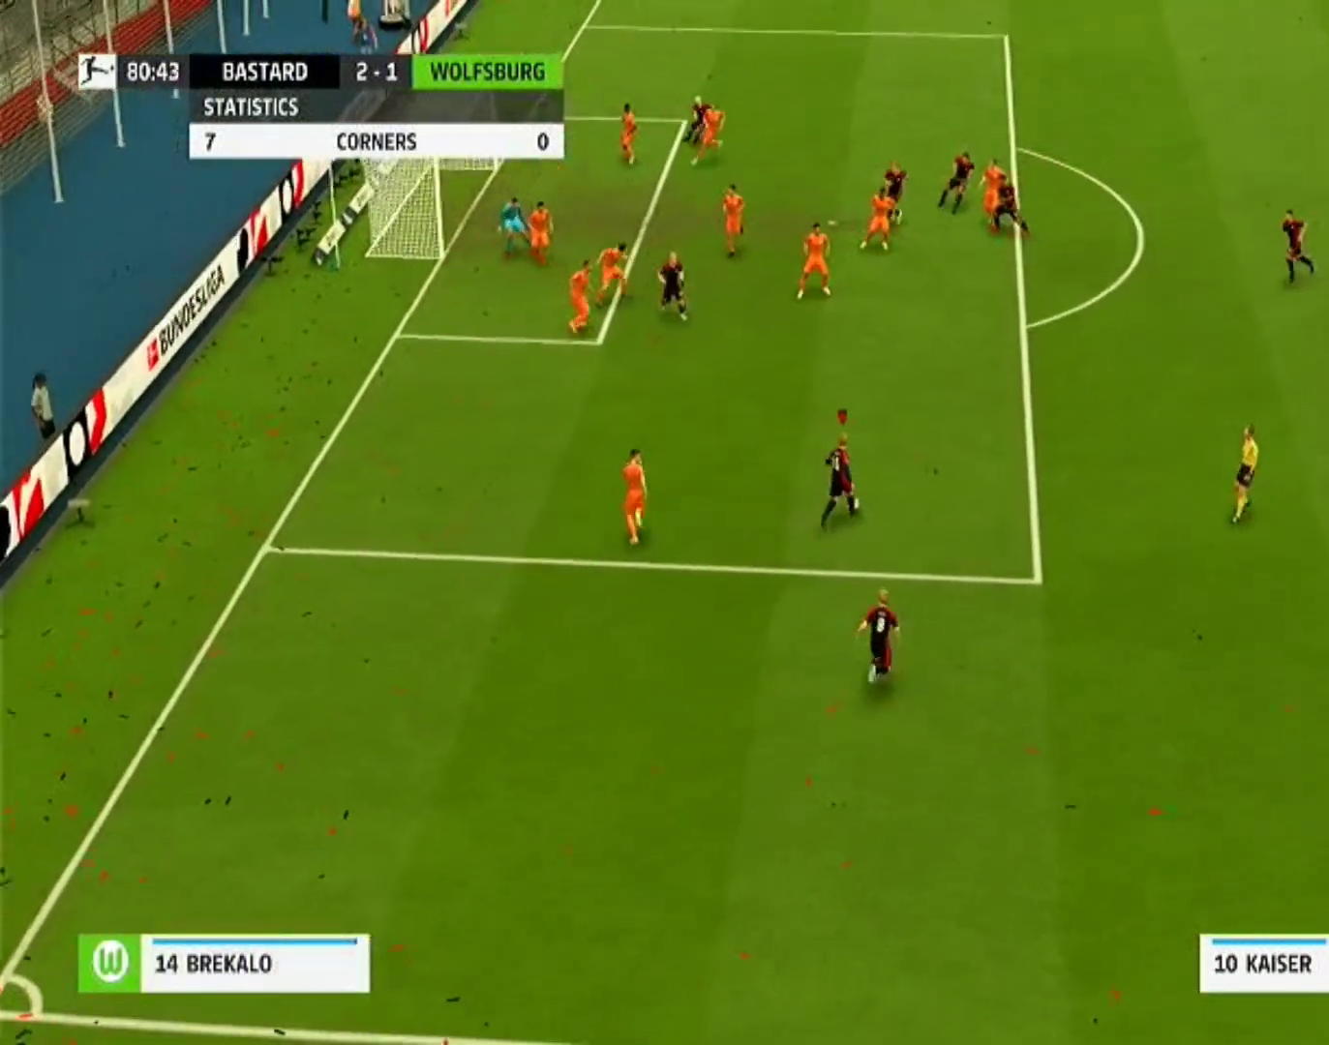
{"buttons": [], "left_stick": "up", "right_stick": "center", "events": [[500, "R1", "up"]]}
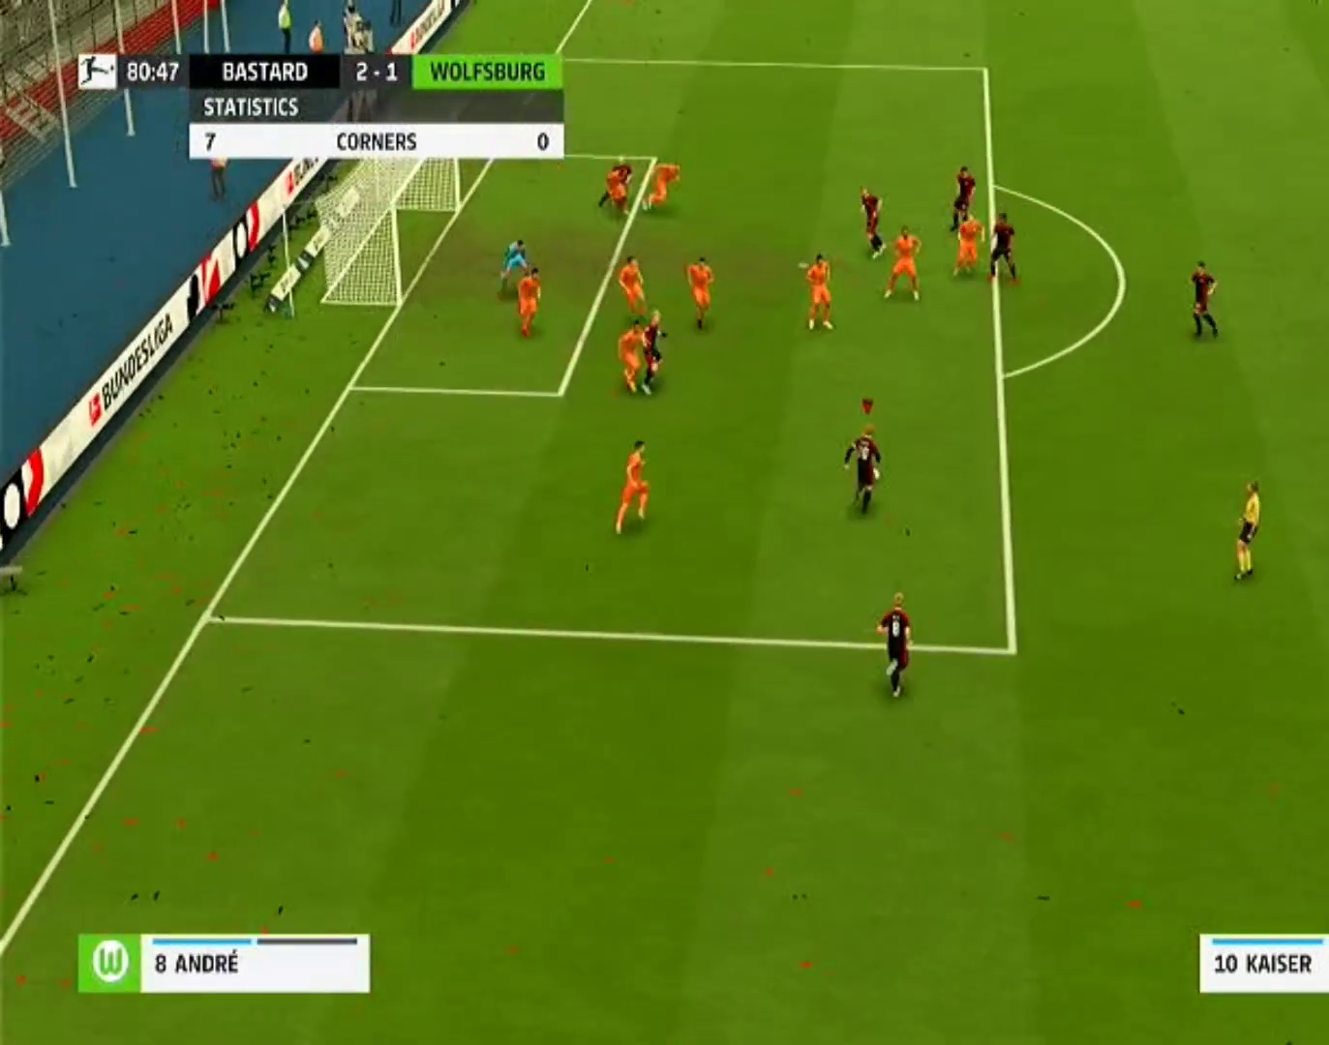
{"buttons": [], "left_stick": "up", "right_stick": "center", "events": [[200, "SQUARE", "down"], [367, "SQUARE", "up"]]}
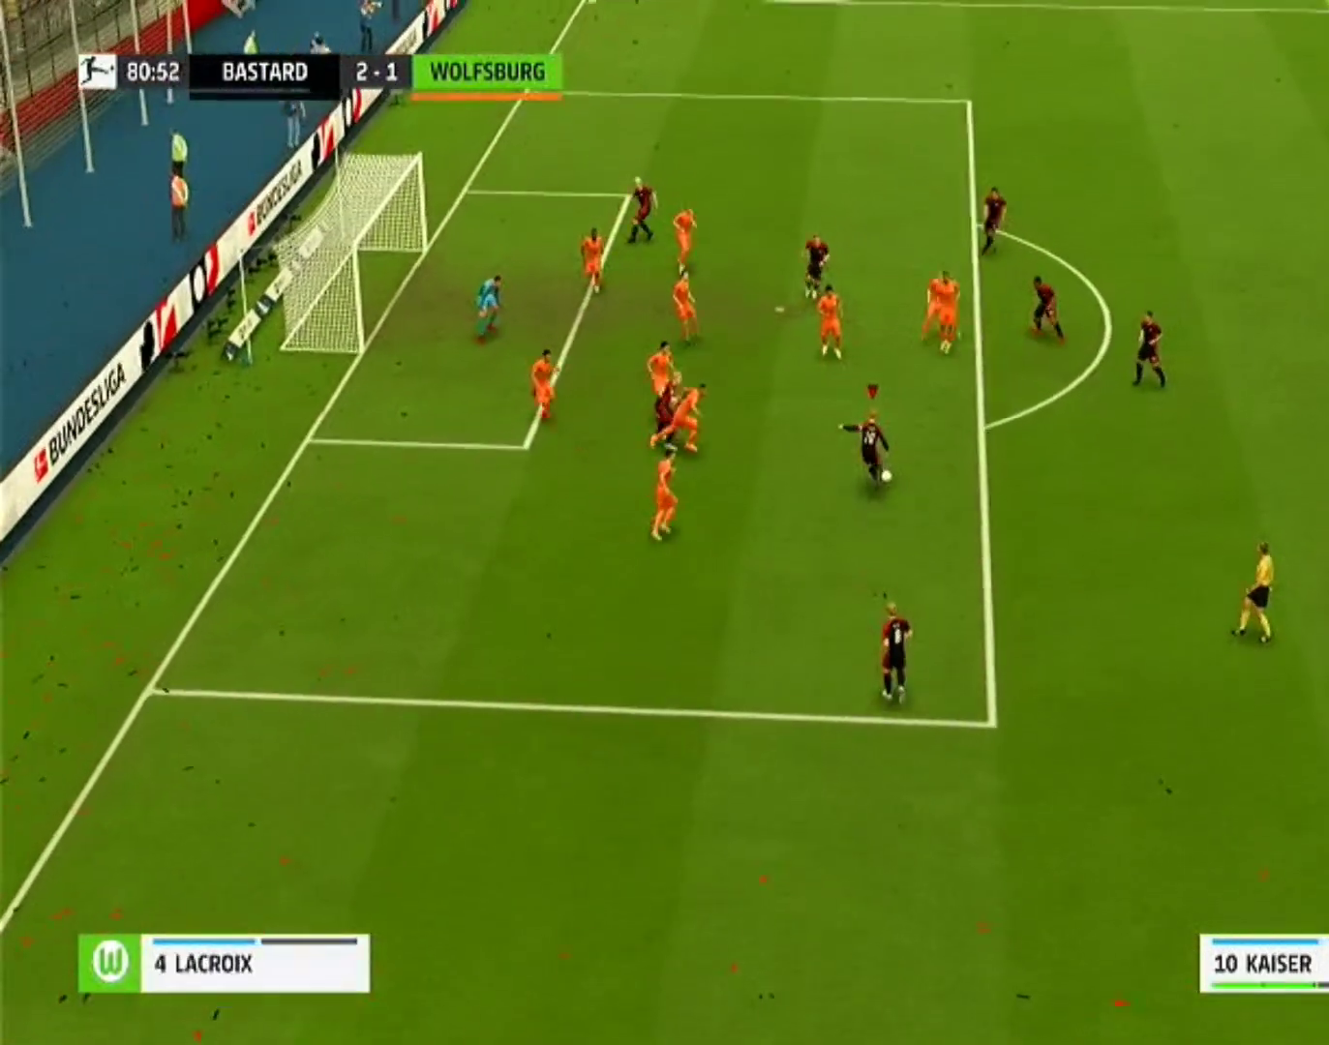
{"buttons": [], "left_stick": "up", "right_stick": "center", "events": []}
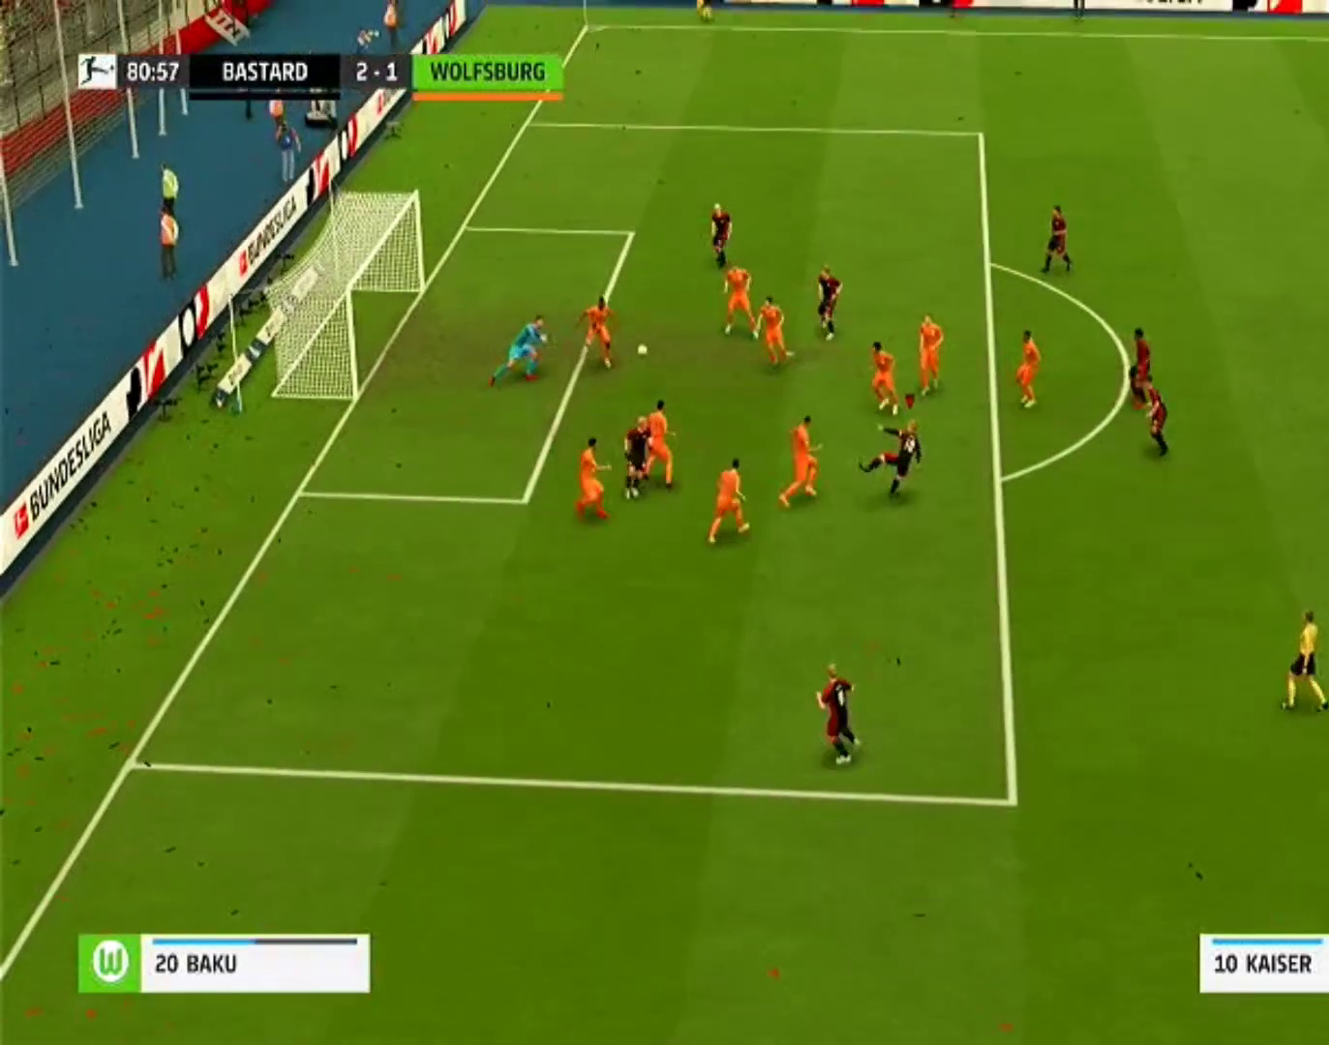
{"buttons": [], "left_stick": "up", "right_stick": "center", "events": []}
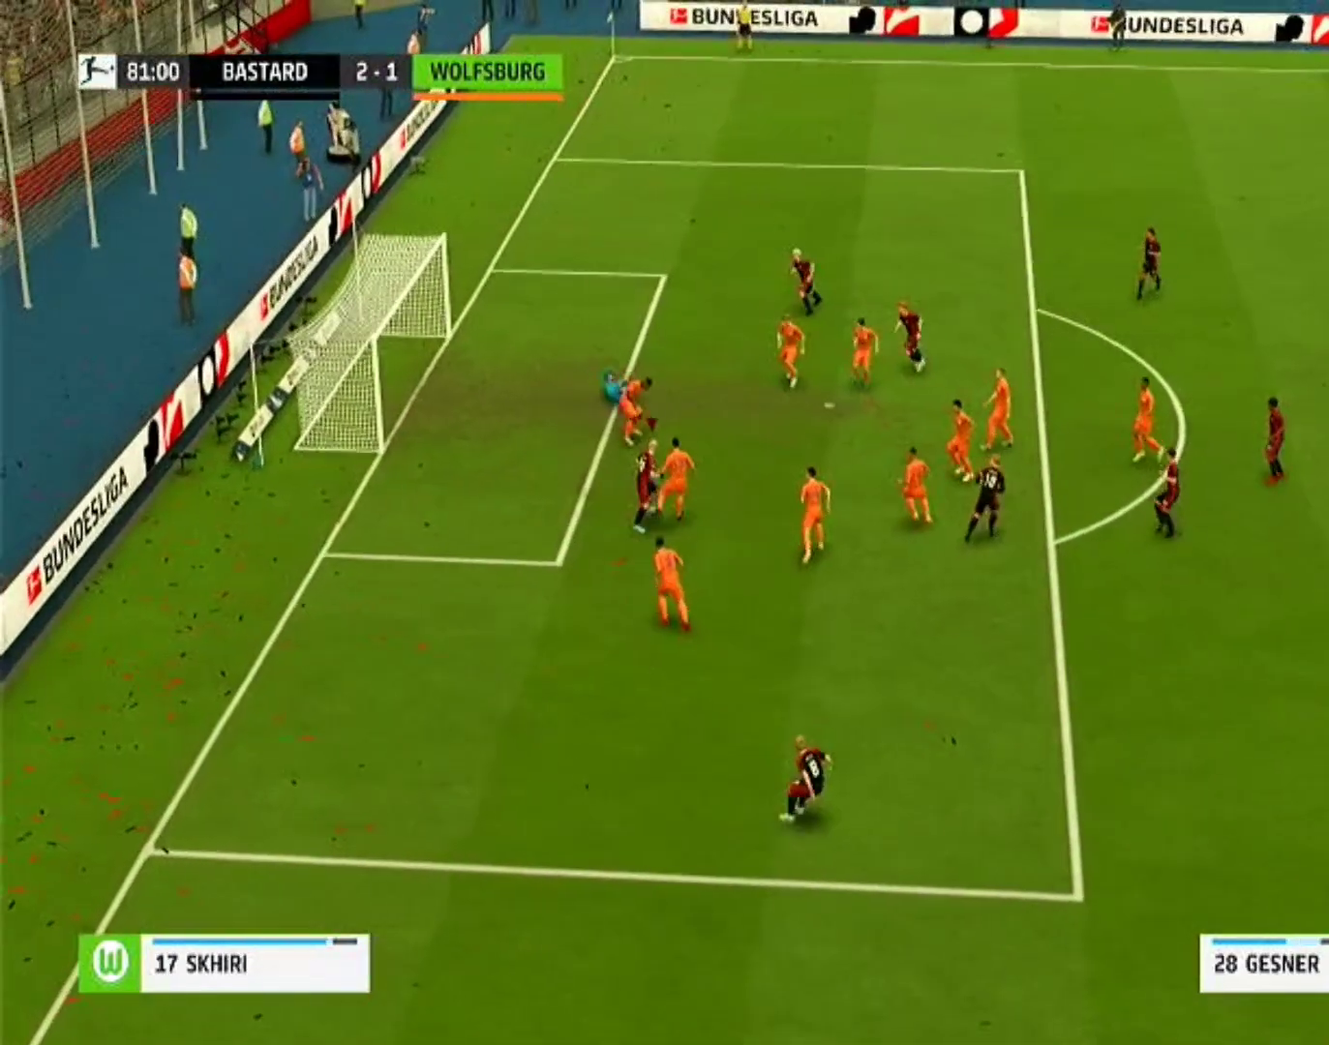
{"buttons": [], "left_stick": "up", "right_stick": "center", "events": []}
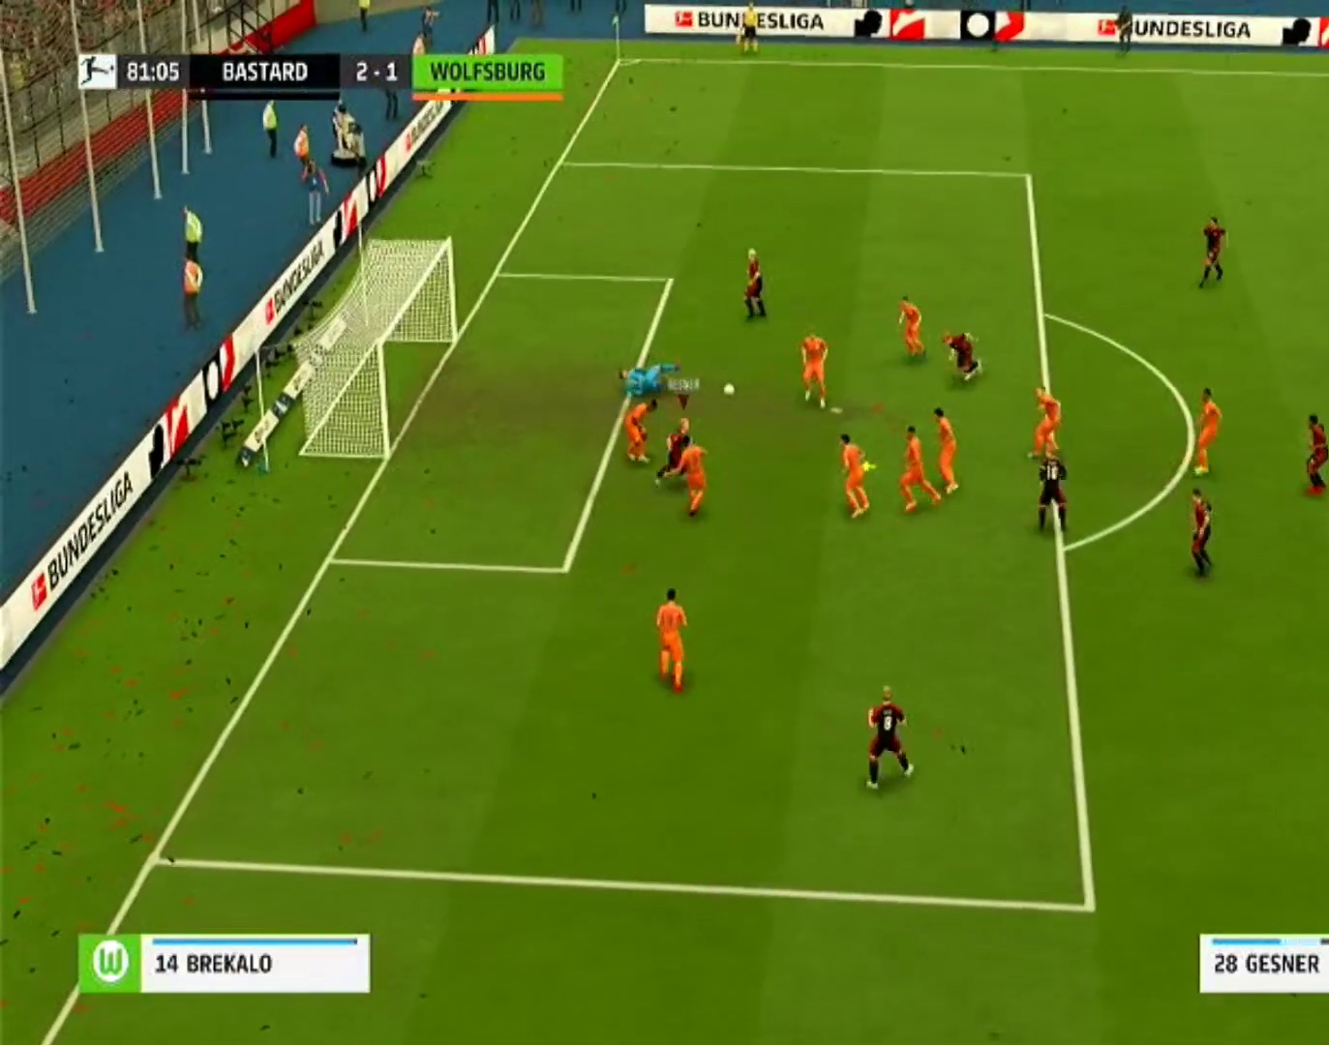
{"buttons": [], "left_stick": "up", "right_stick": "center", "events": [[67, "SQUARE", "down"], [200, "SQUARE", "up"]]}
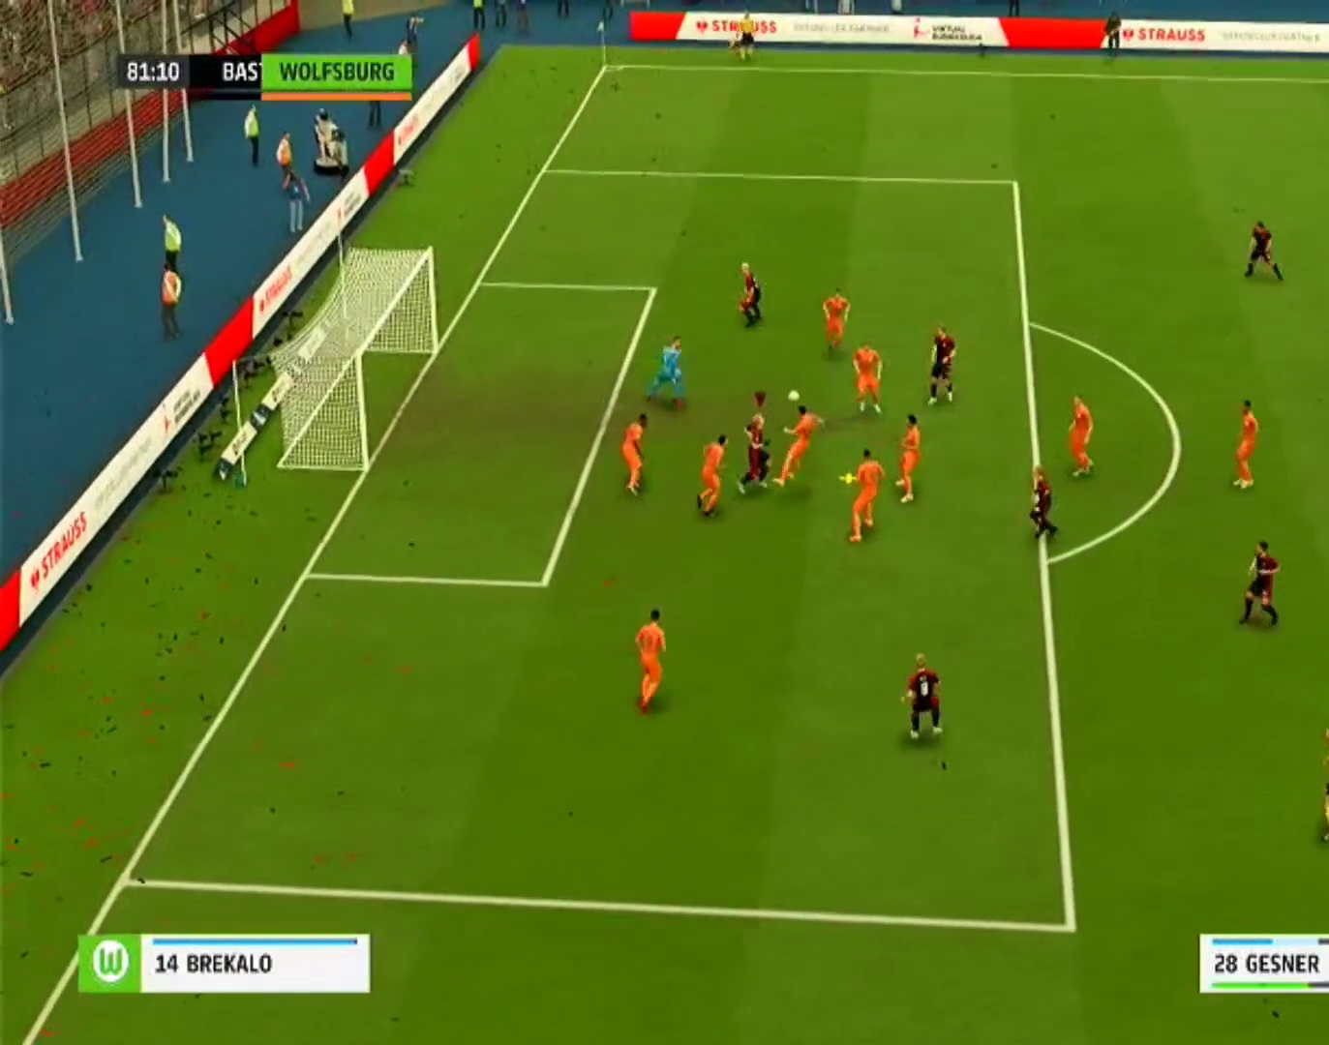
{"buttons": [], "left_stick": "up", "right_stick": "center", "events": []}
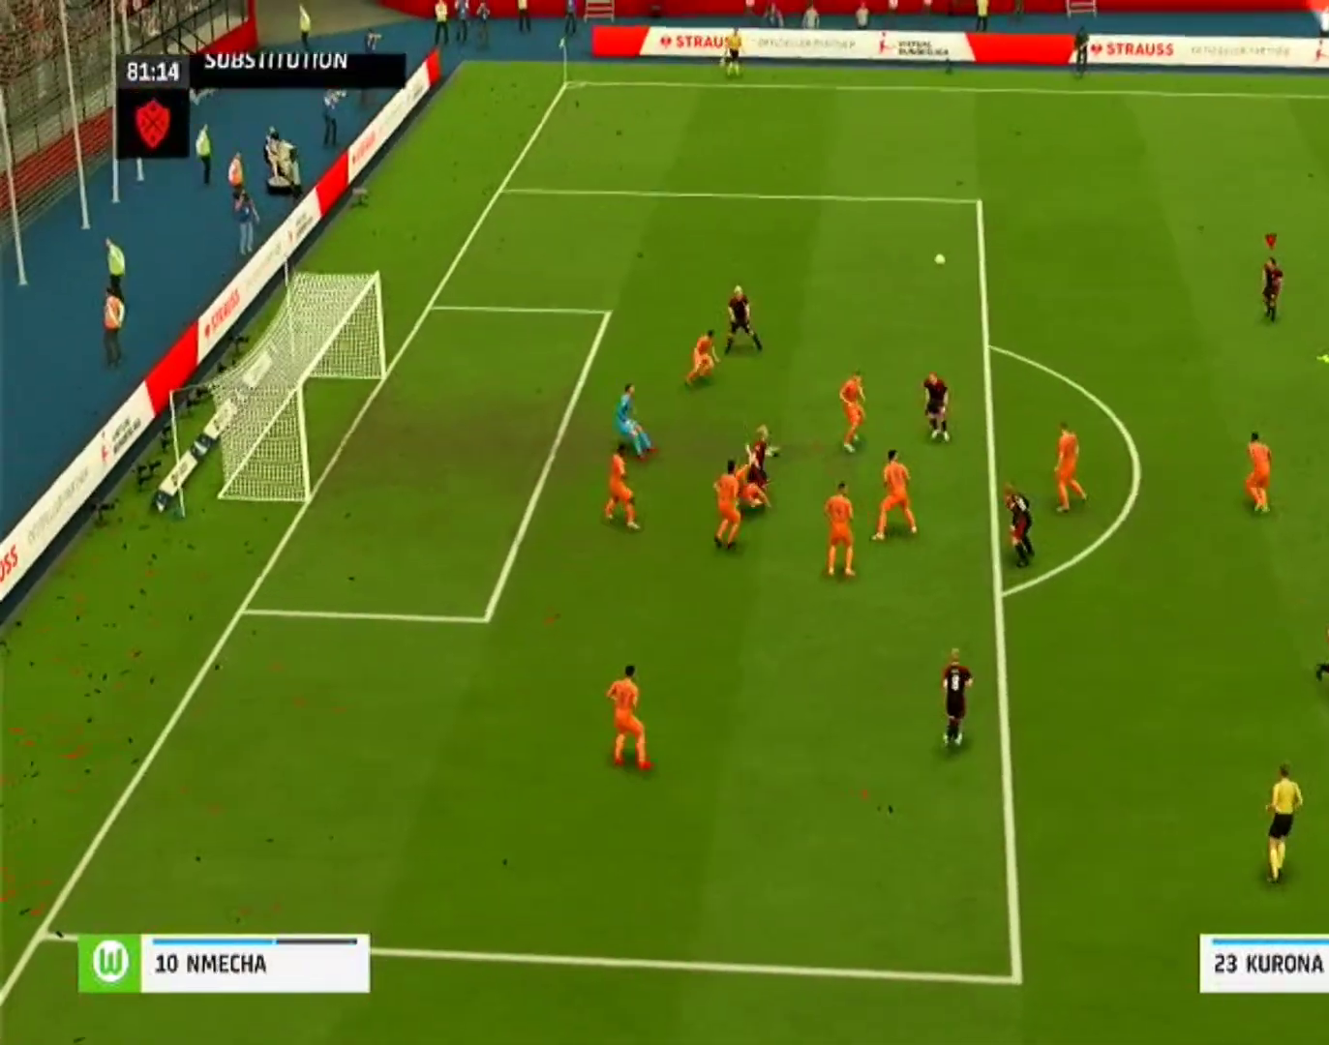
{"buttons": [], "left_stick": "left", "right_stick": "center", "events": [[400, "left_stick", "up-left"], [500, "left_stick", "left"]]}
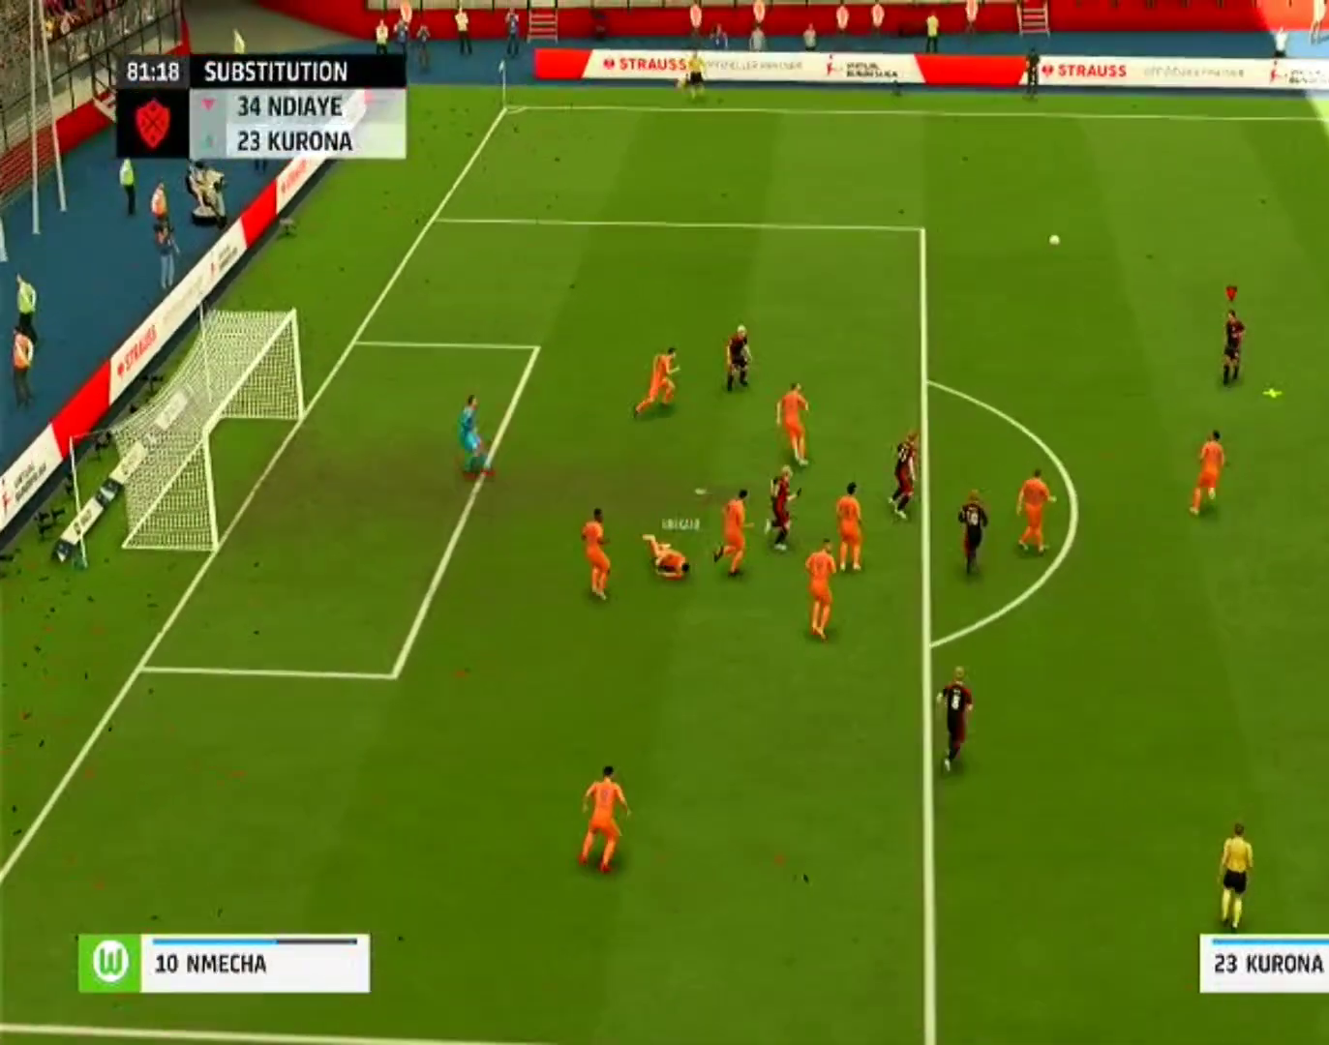
{"buttons": ["R1"], "left_stick": "down", "right_stick": "center"}
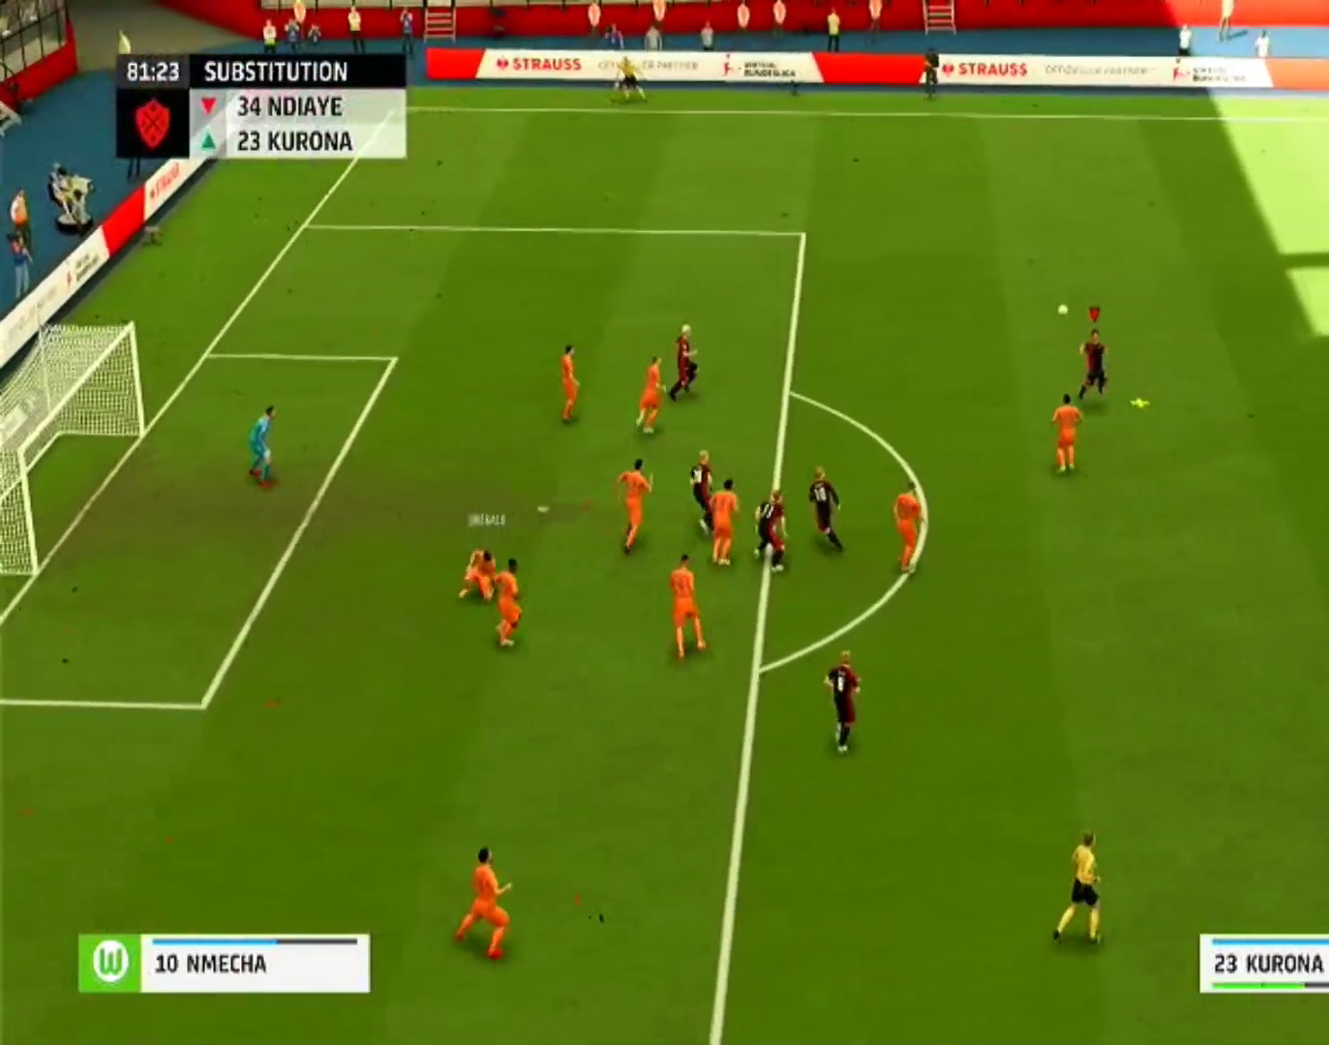
{"buttons": [], "left_stick": "down", "right_stick": "center", "events": [[67, "R1", "up"], [67, "left_stick", "down-right"], [300, "left_stick", "down"]]}
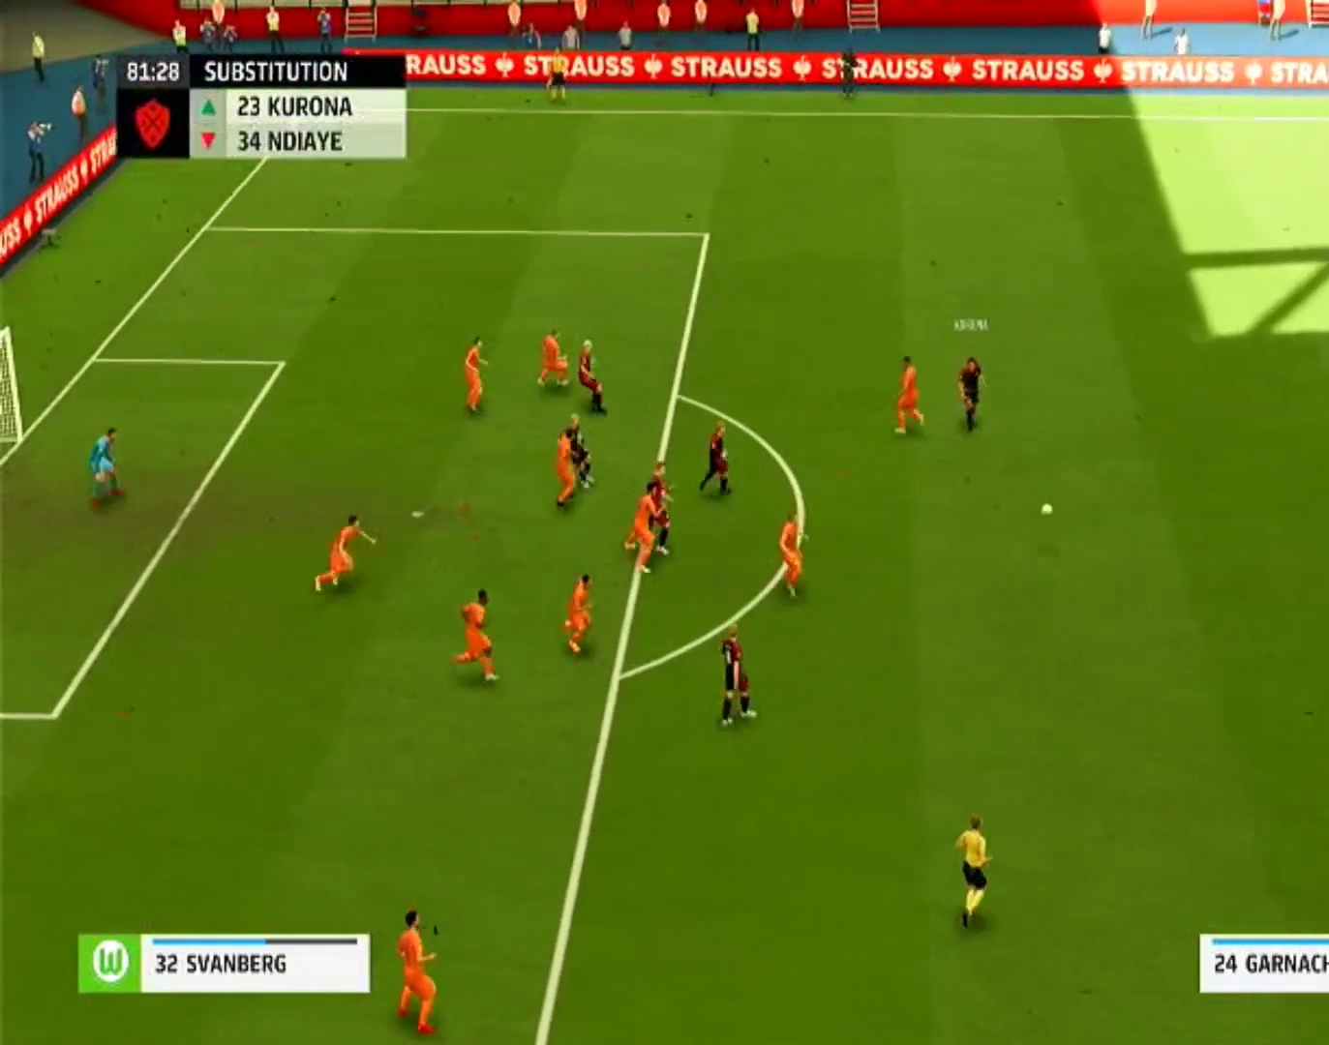
{"buttons": [], "left_stick": "center", "right_stick": "center", "events": [[367, "left_stick", "center"]]}
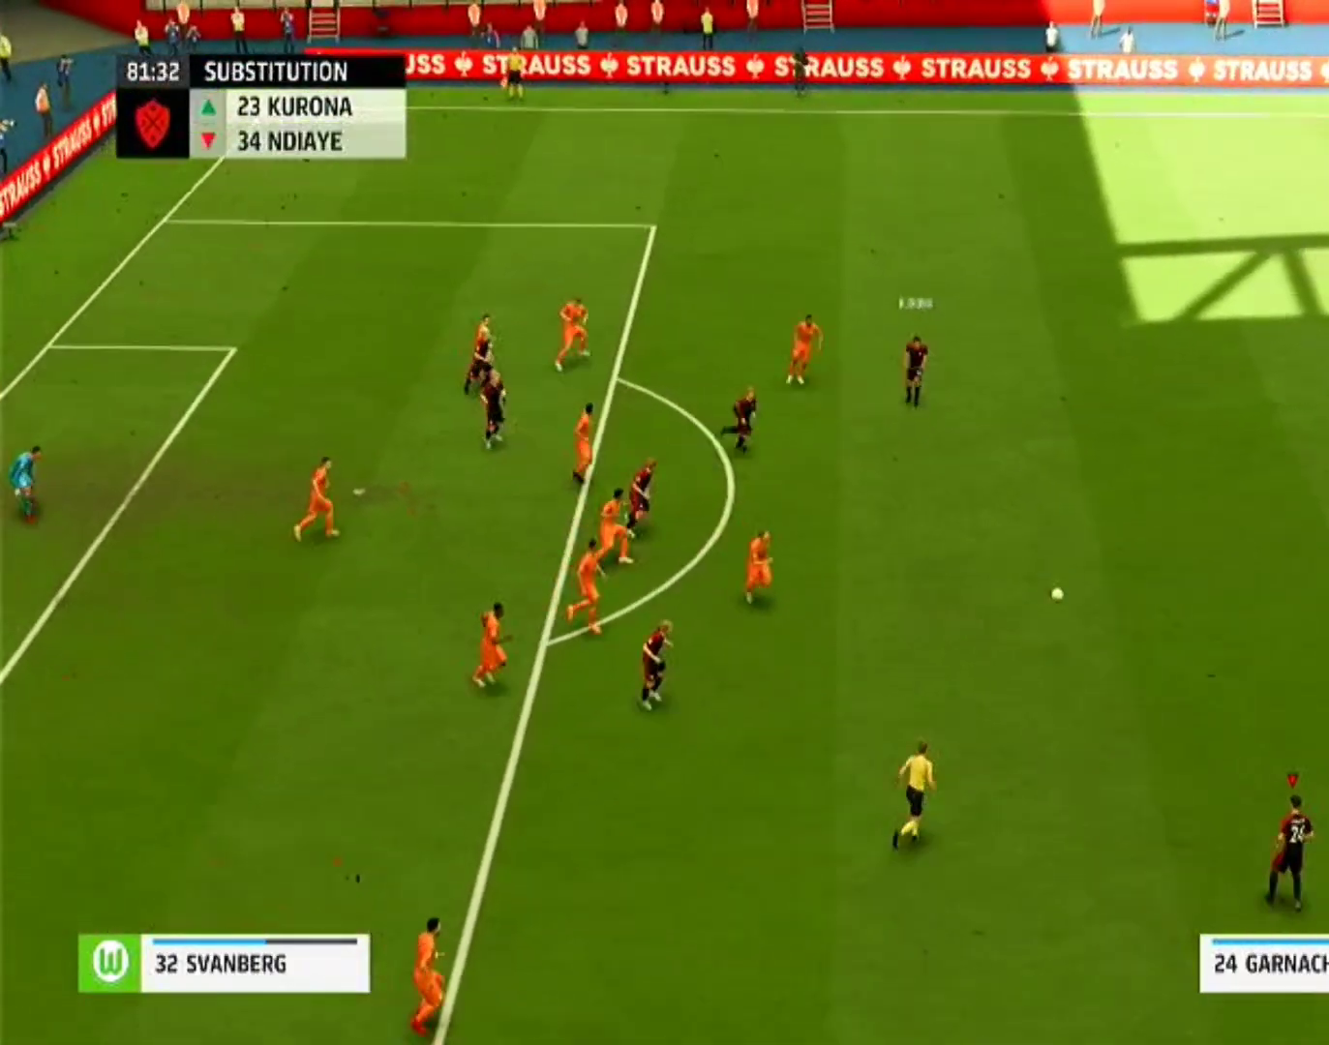
{"buttons": [], "left_stick": "up", "right_stick": "center", "events": [[367, "left_stick", "up"]]}
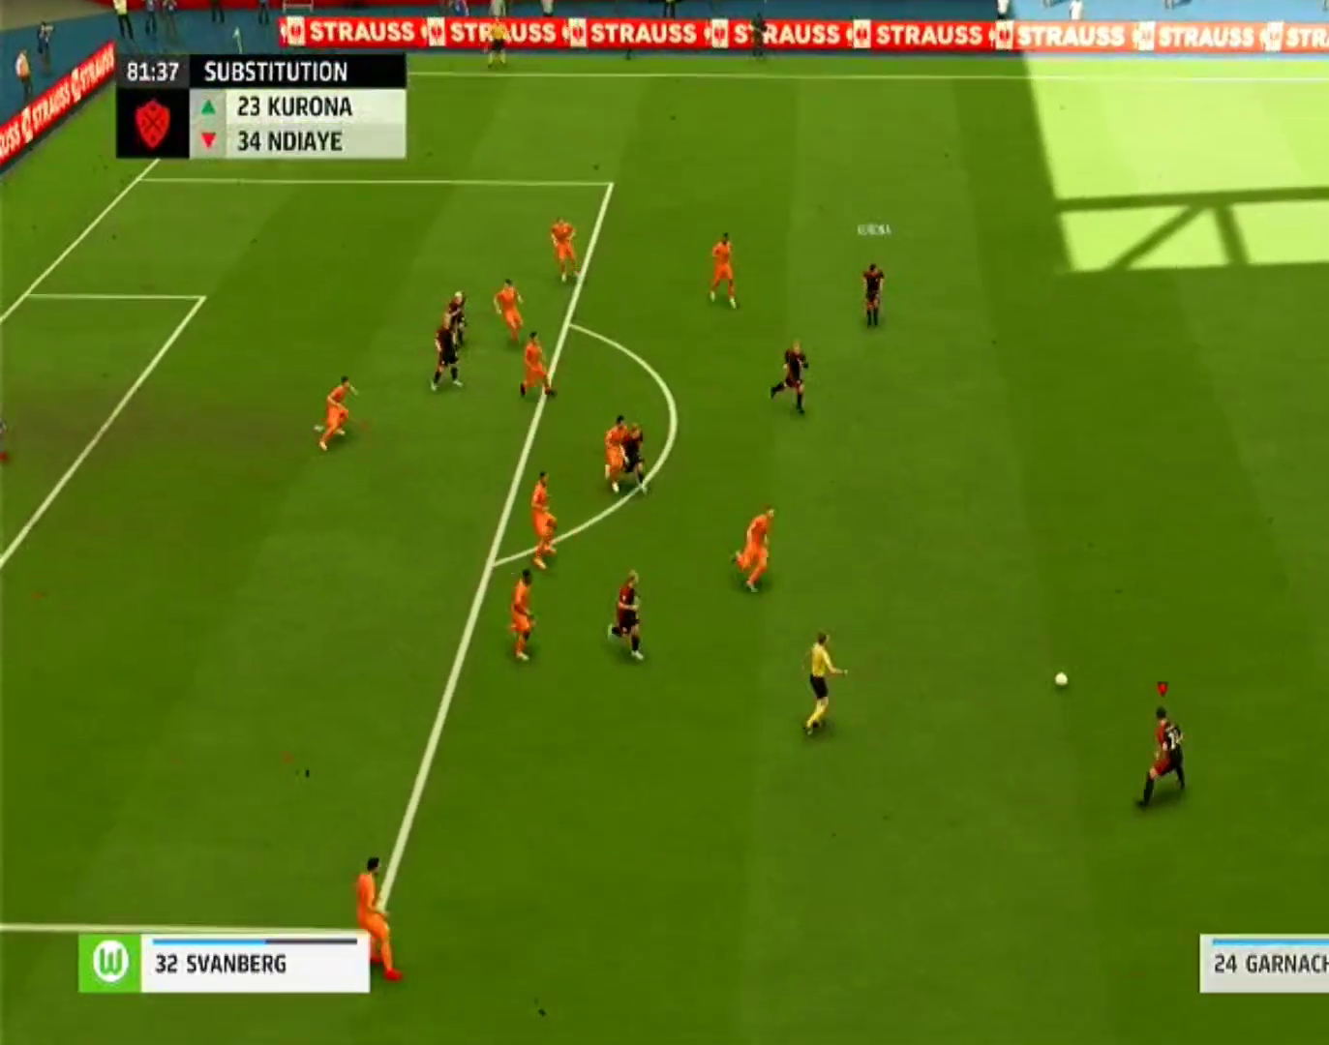
{"buttons": [], "left_stick": "right", "right_stick": "center", "events": [[67, "left_stick", "up-right"], [233, "left_stick", "right"]]}
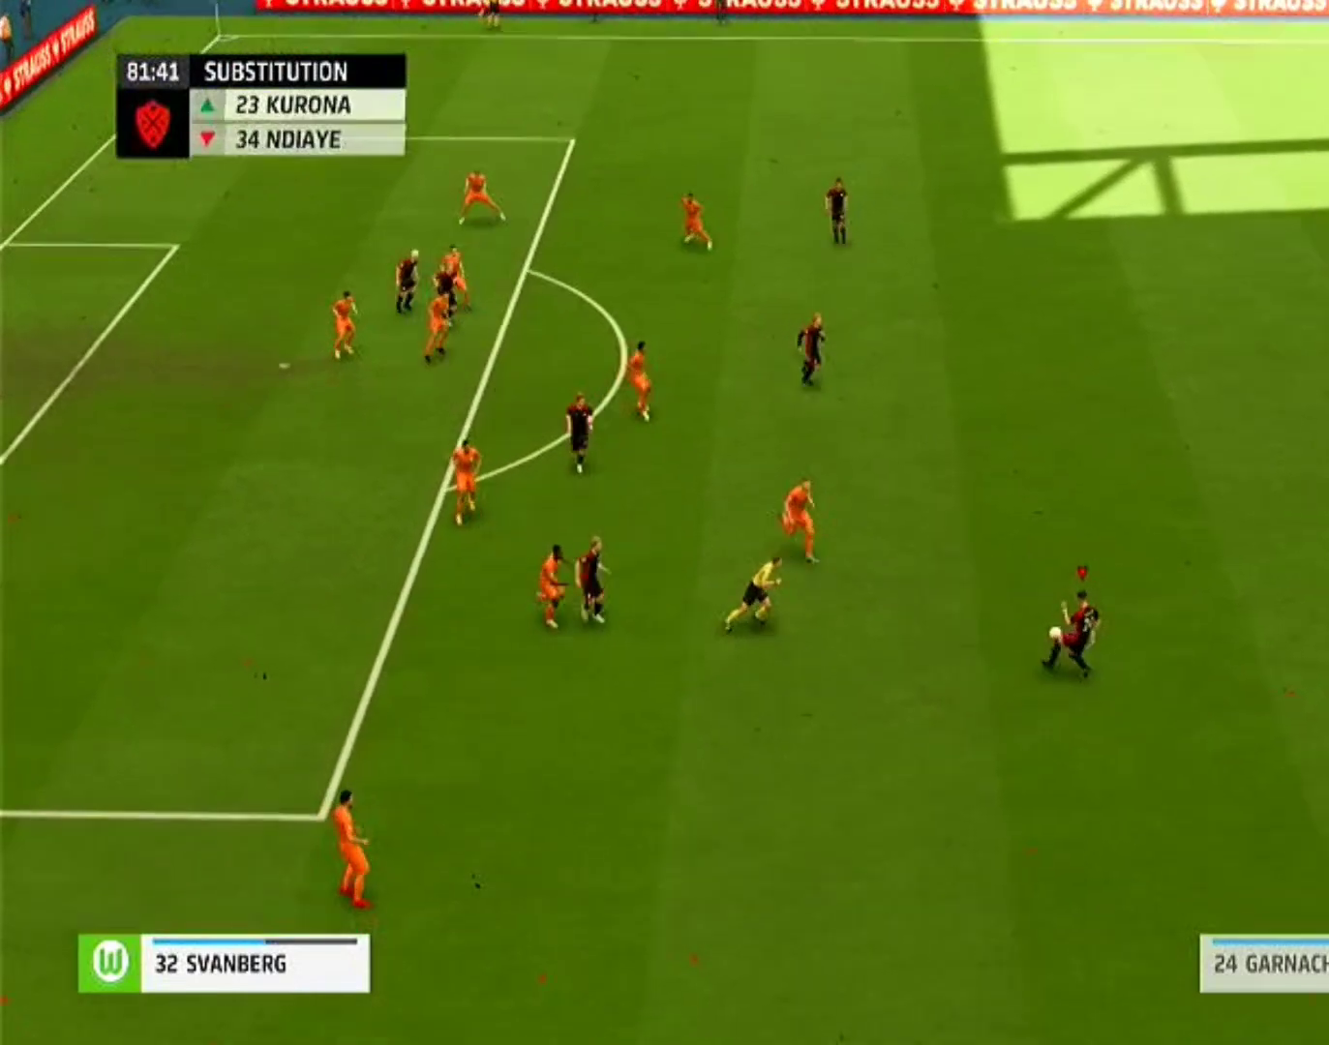
{"buttons": [], "left_stick": "up-right", "right_stick": "center", "events": [[167, "CROSS", "down"], [300, "CROSS", "up"], [500, "left_stick", "up-right"]]}
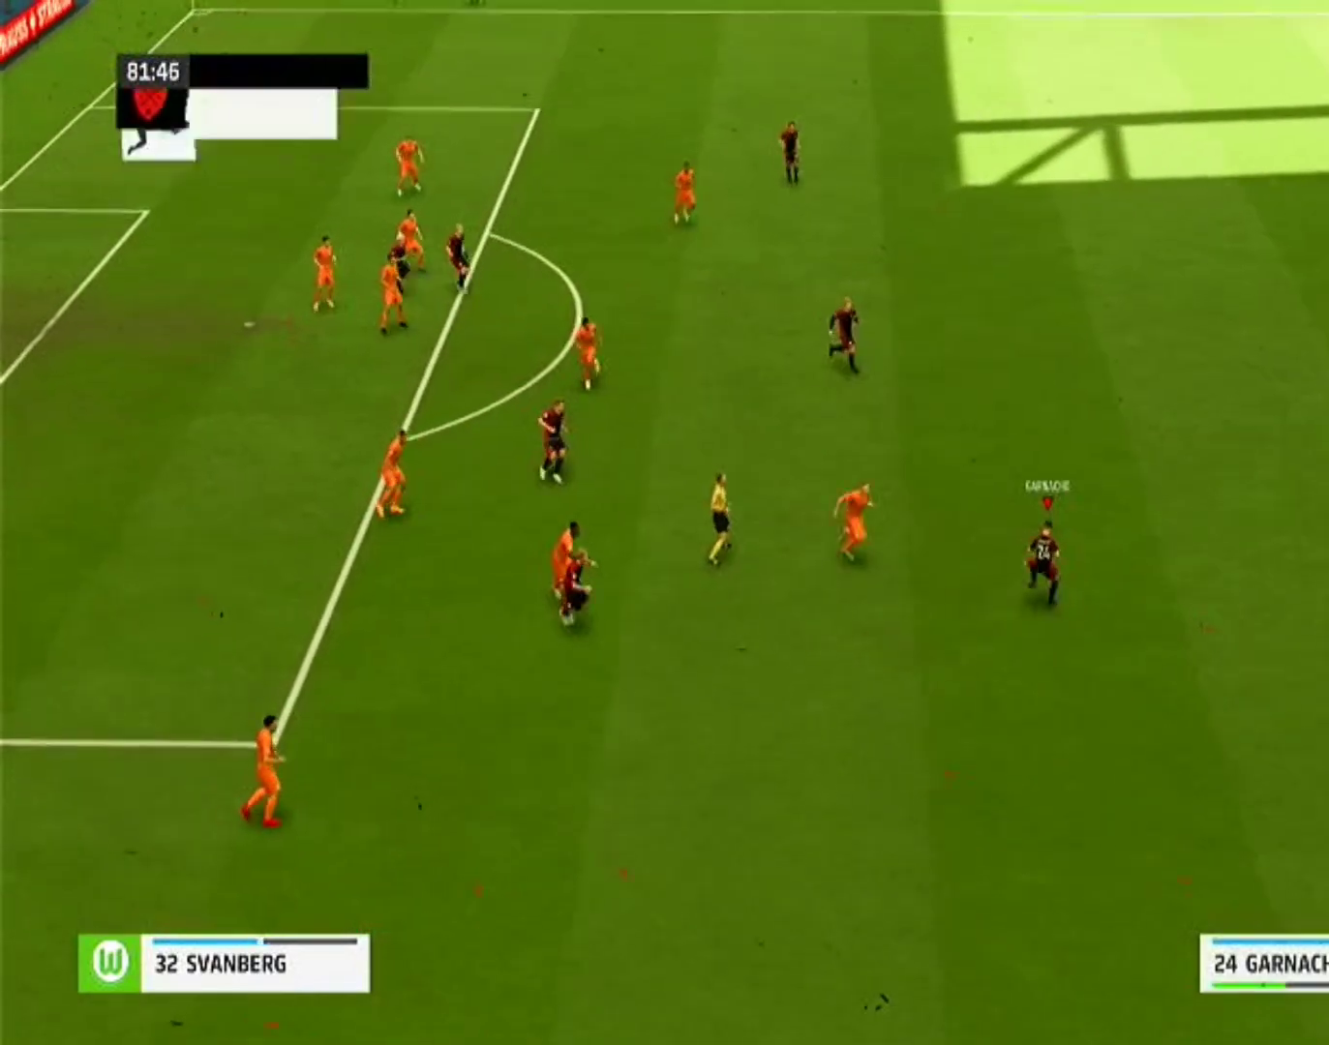
{"buttons": [], "left_stick": "center", "right_stick": "center", "events": [[167, "left_stick", "center"]]}
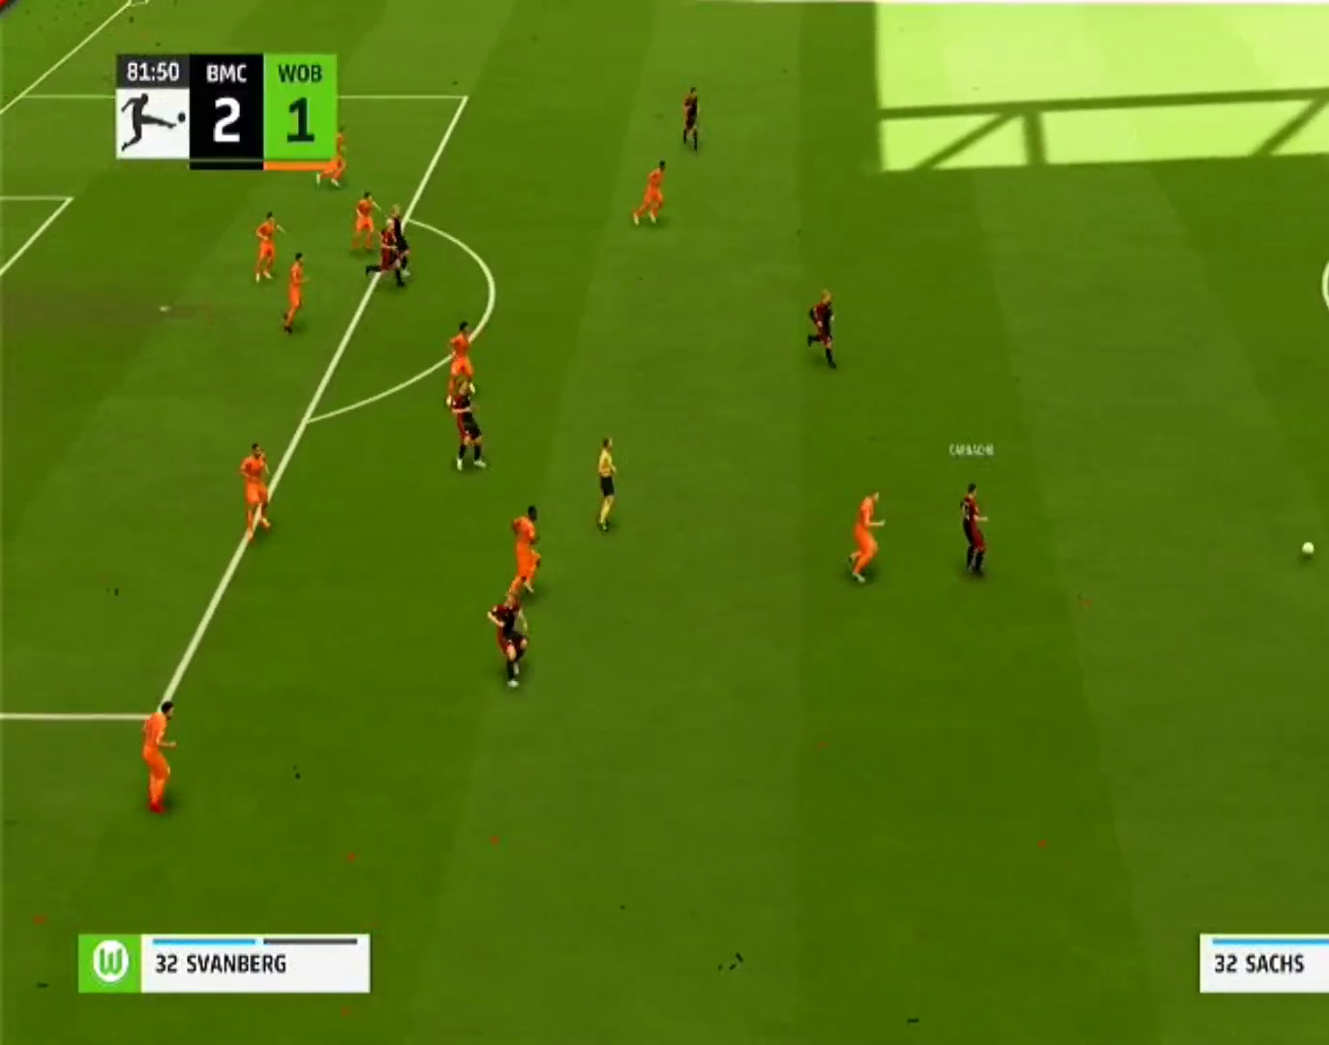
{"buttons": [], "left_stick": "up-left", "right_stick": "center", "events": [[67, "left_stick", "left"], [200, "CROSS", "down"], [233, "left_stick", "up-left"], [333, "CROSS", "up"]]}
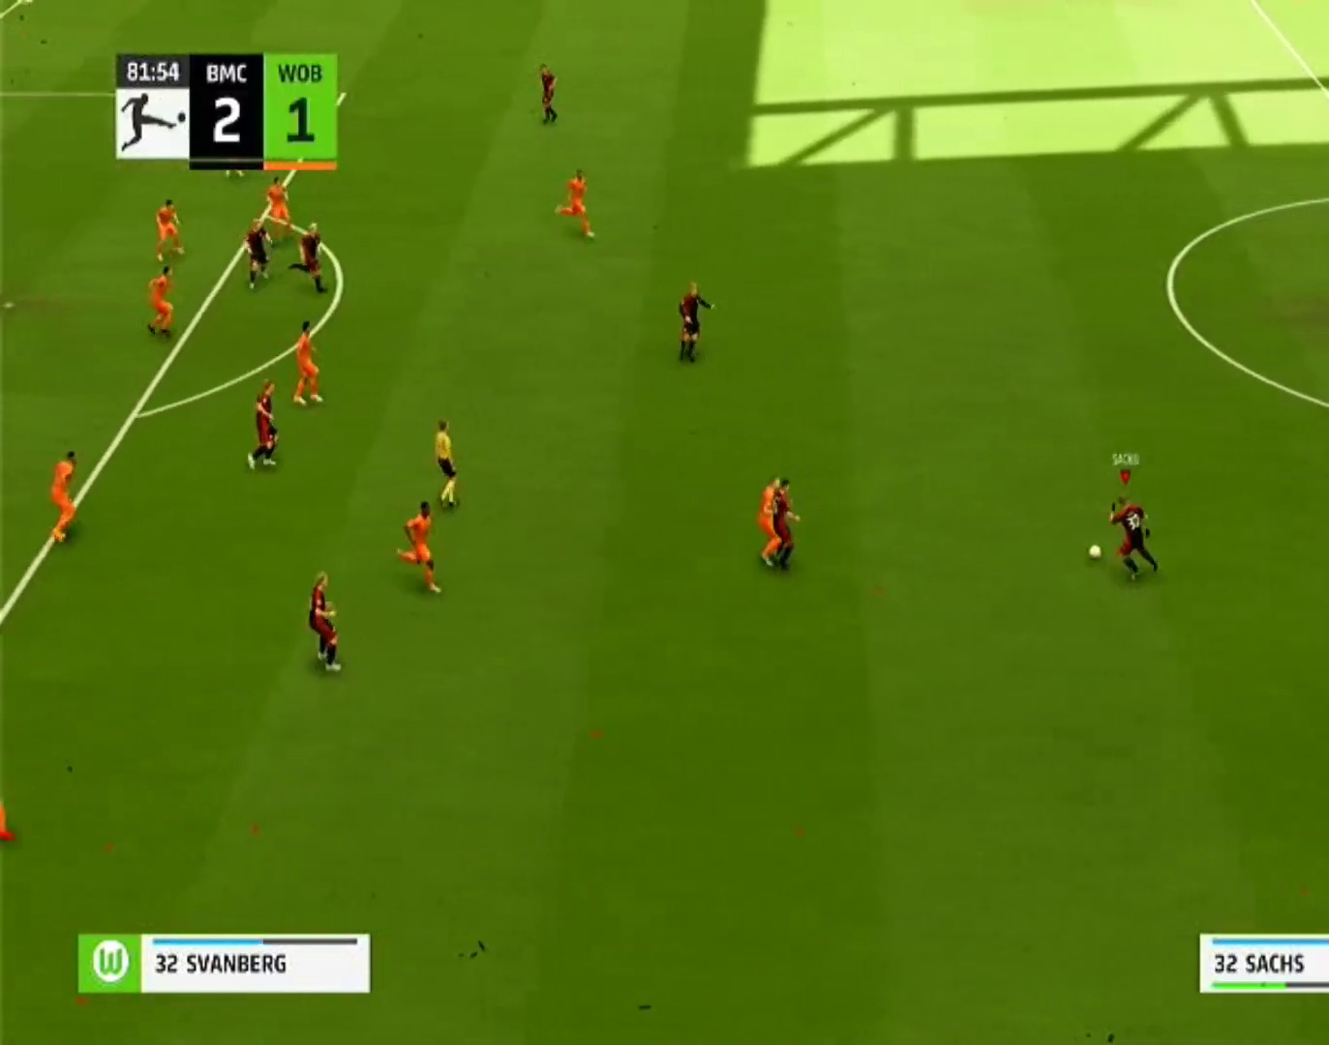
{"buttons": [], "left_stick": "up-left", "right_stick": "center", "events": []}